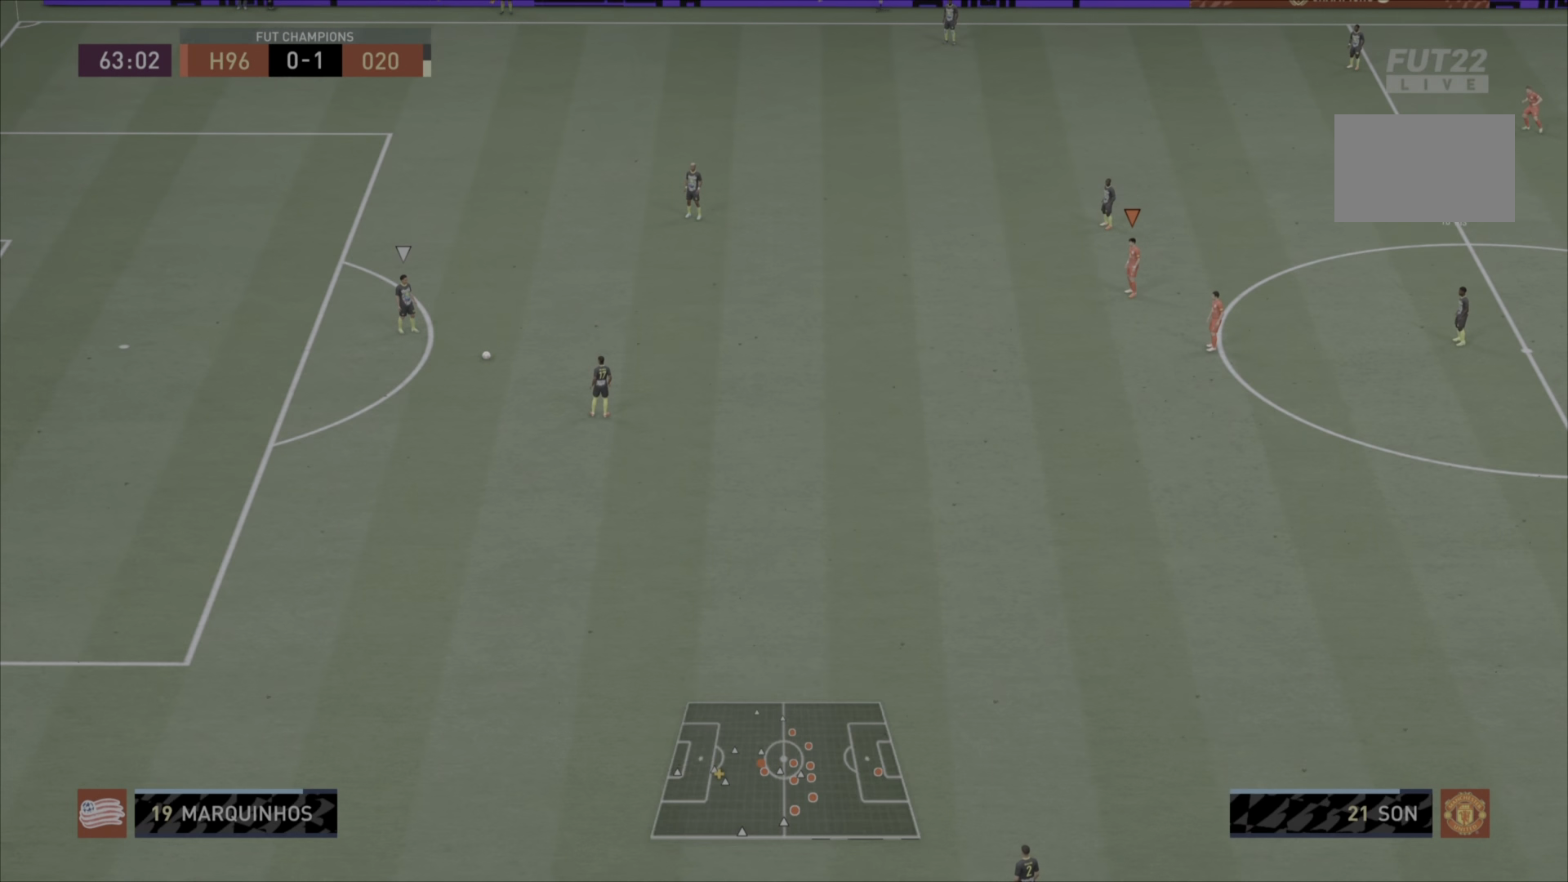
Gameplay with a controller (PlayStation layout); each line is a JSON object with the inputs held at the frame after it. "events" lists button and stick changes between this image and that frame as [ms after this image, input, new state], when the widget could be followed in between. Not read: L3 R1 R3.
{"buttons": [], "left_stick": "down", "right_stick": "center", "events": [[451, "left_stick", "down"]]}
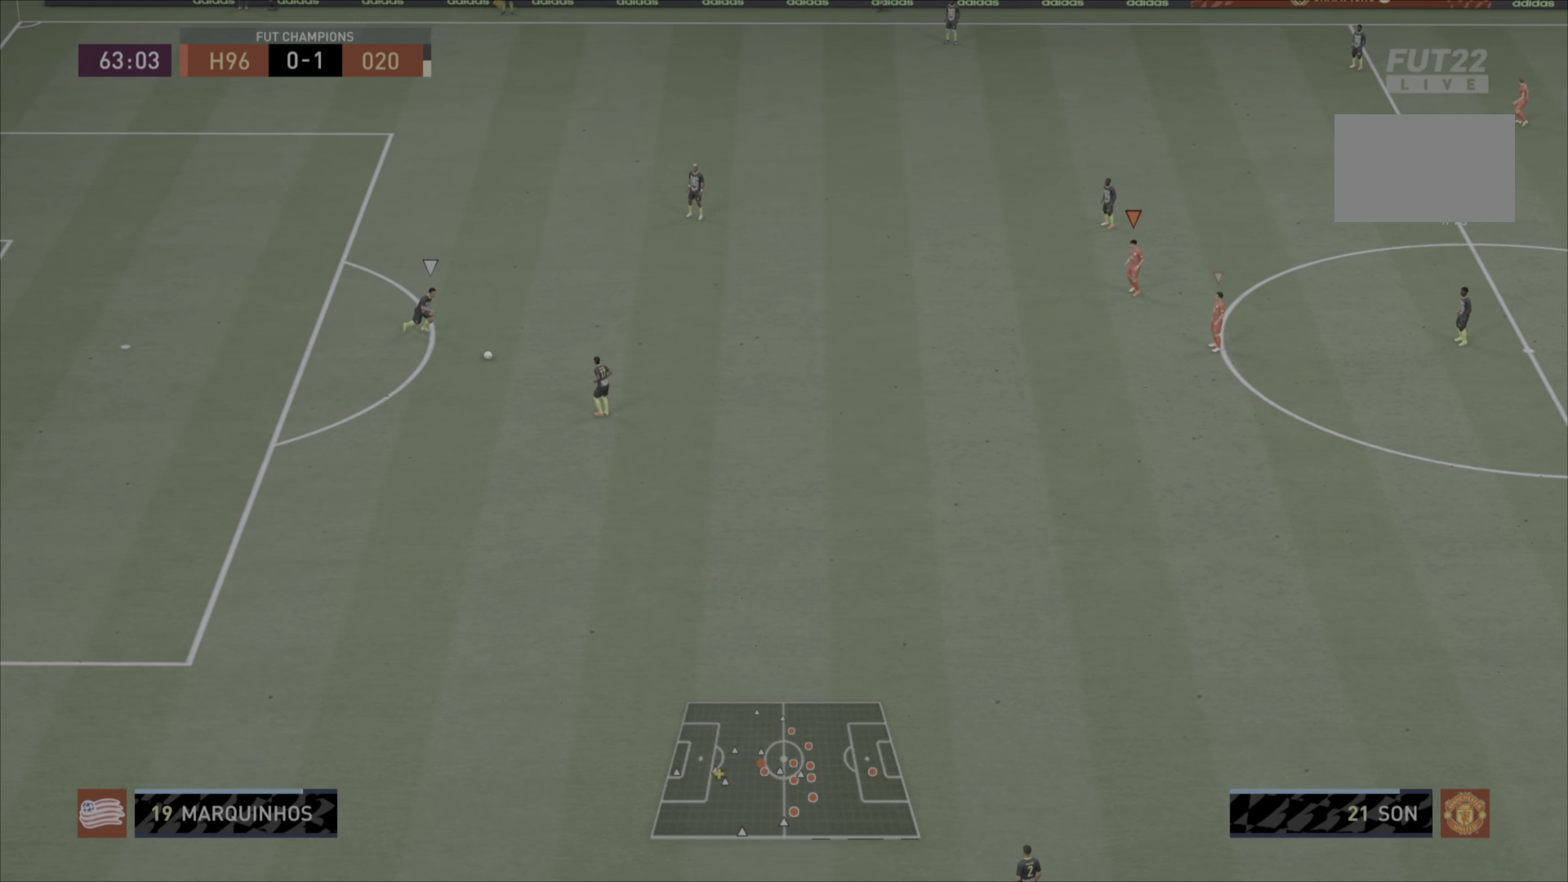
{"buttons": [], "left_stick": "down-left", "right_stick": "center", "events": [[350, "left_stick", "down-left"]]}
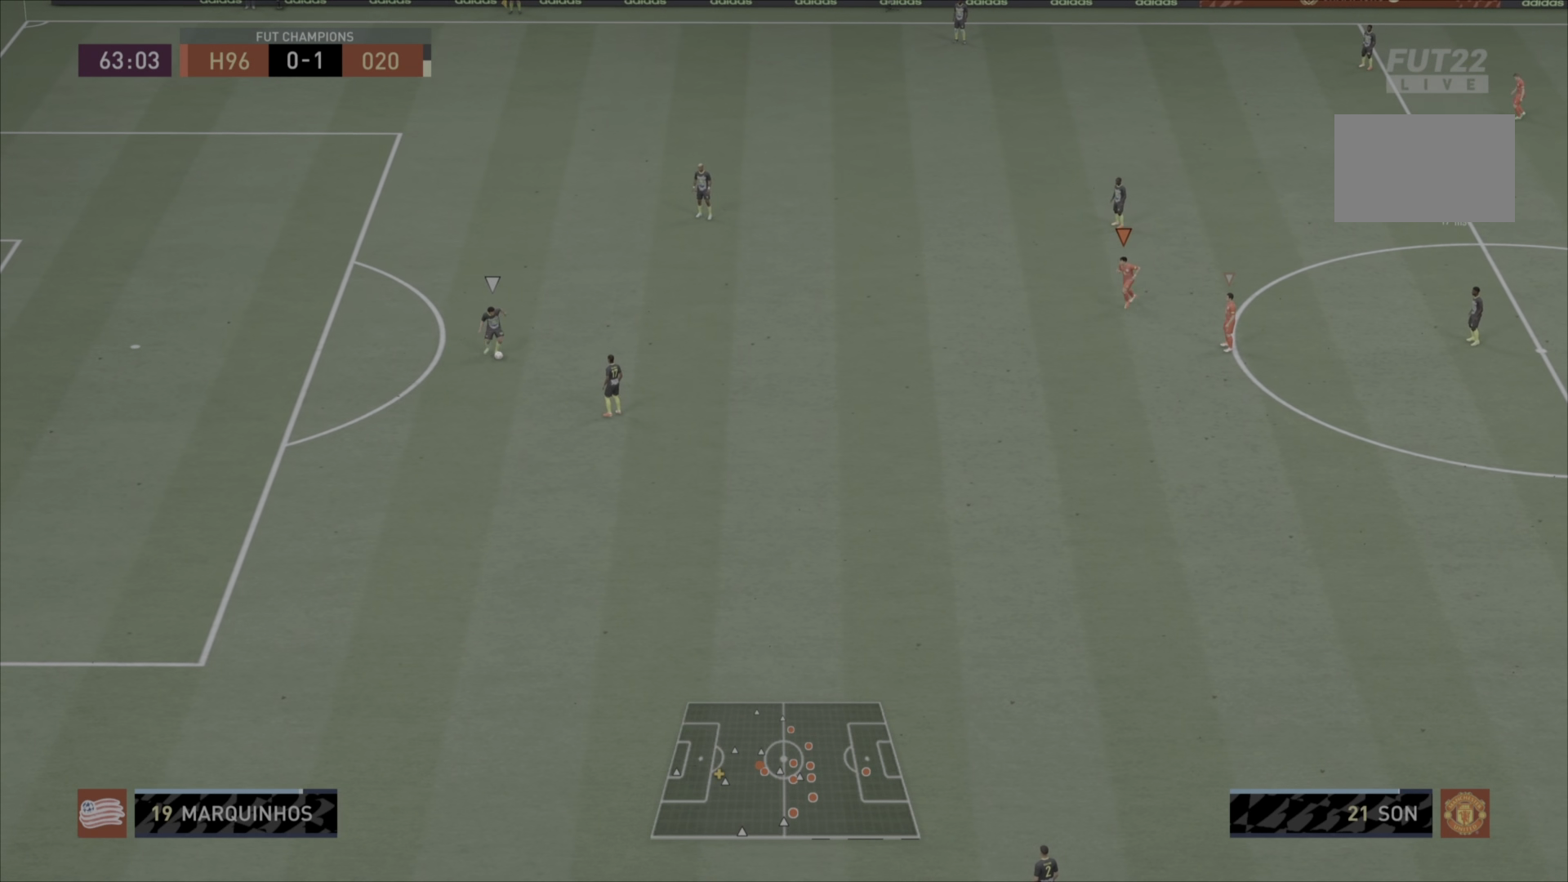
{"buttons": [], "left_stick": "down", "right_stick": "center", "events": [[501, "left_stick", "down"]]}
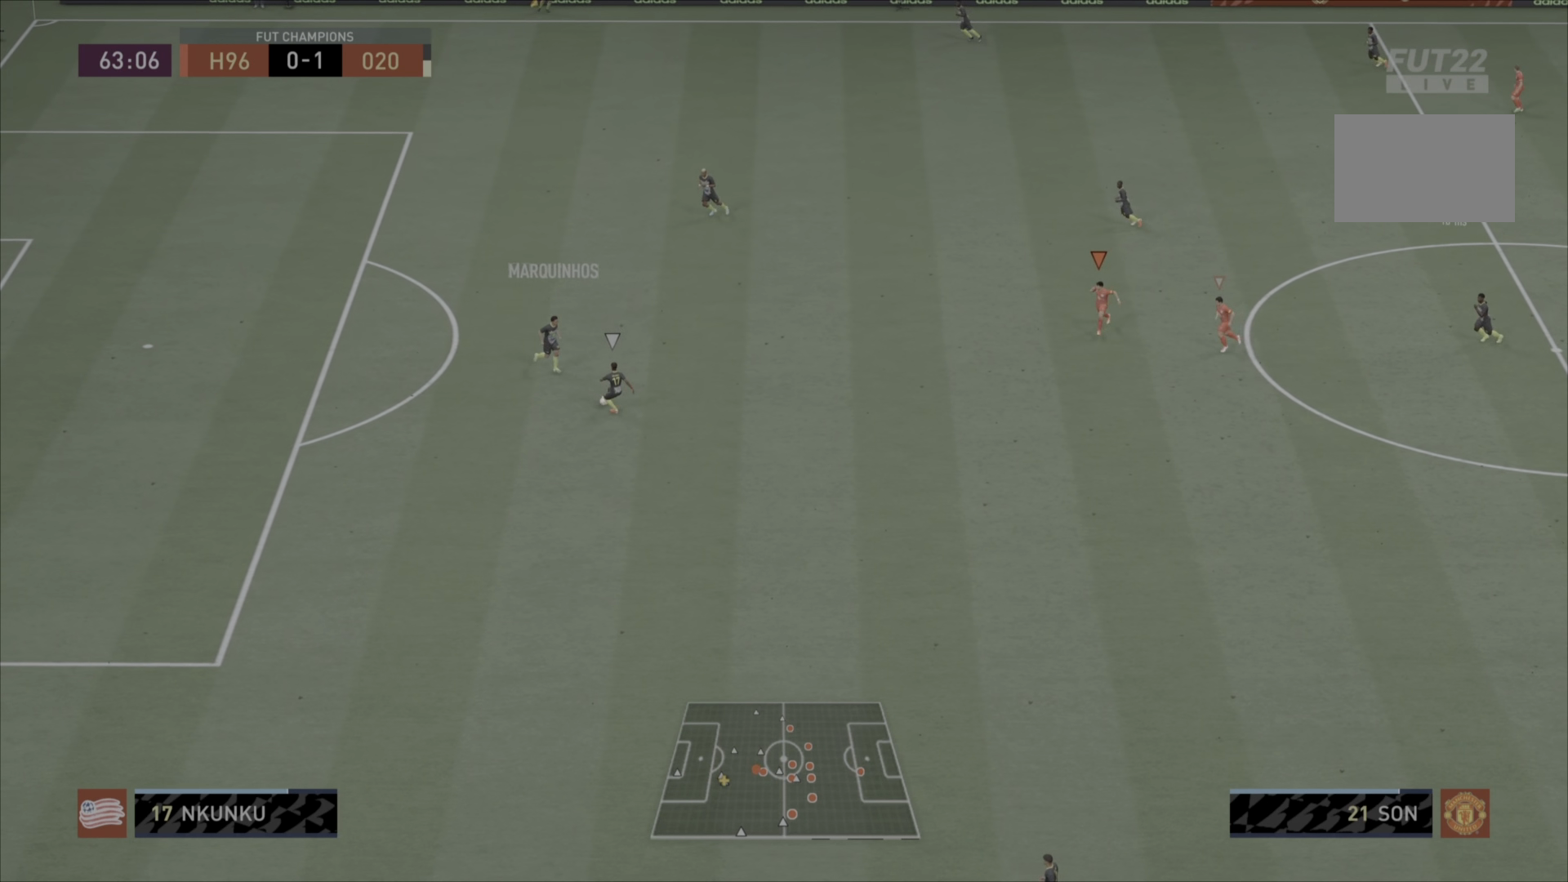
{"buttons": [], "left_stick": "down", "right_stick": "center", "events": []}
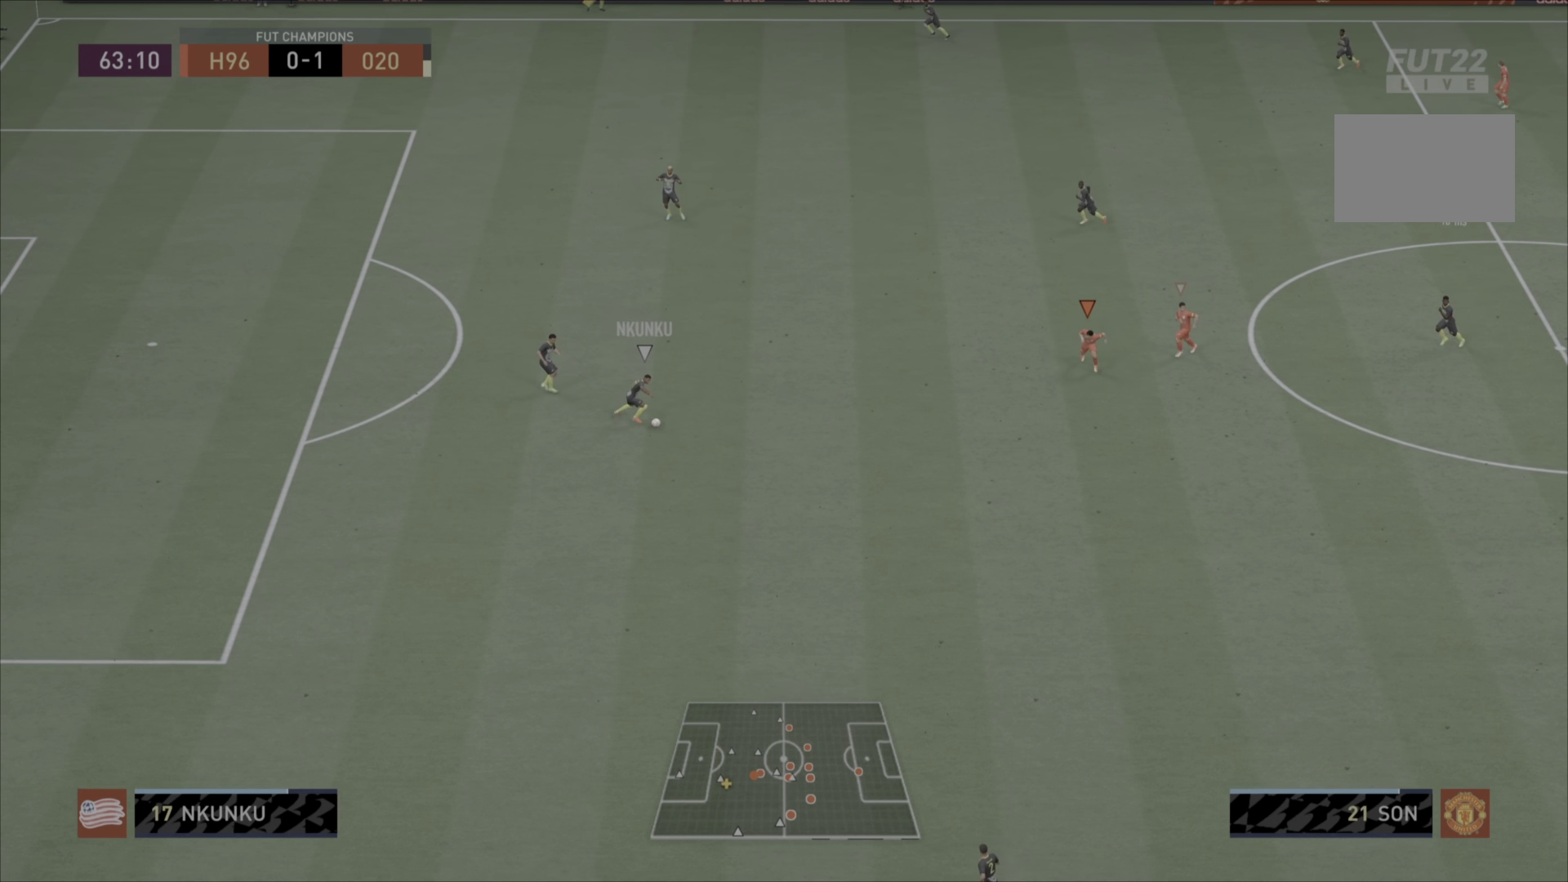
{"buttons": [], "left_stick": "down", "right_stick": "center", "events": []}
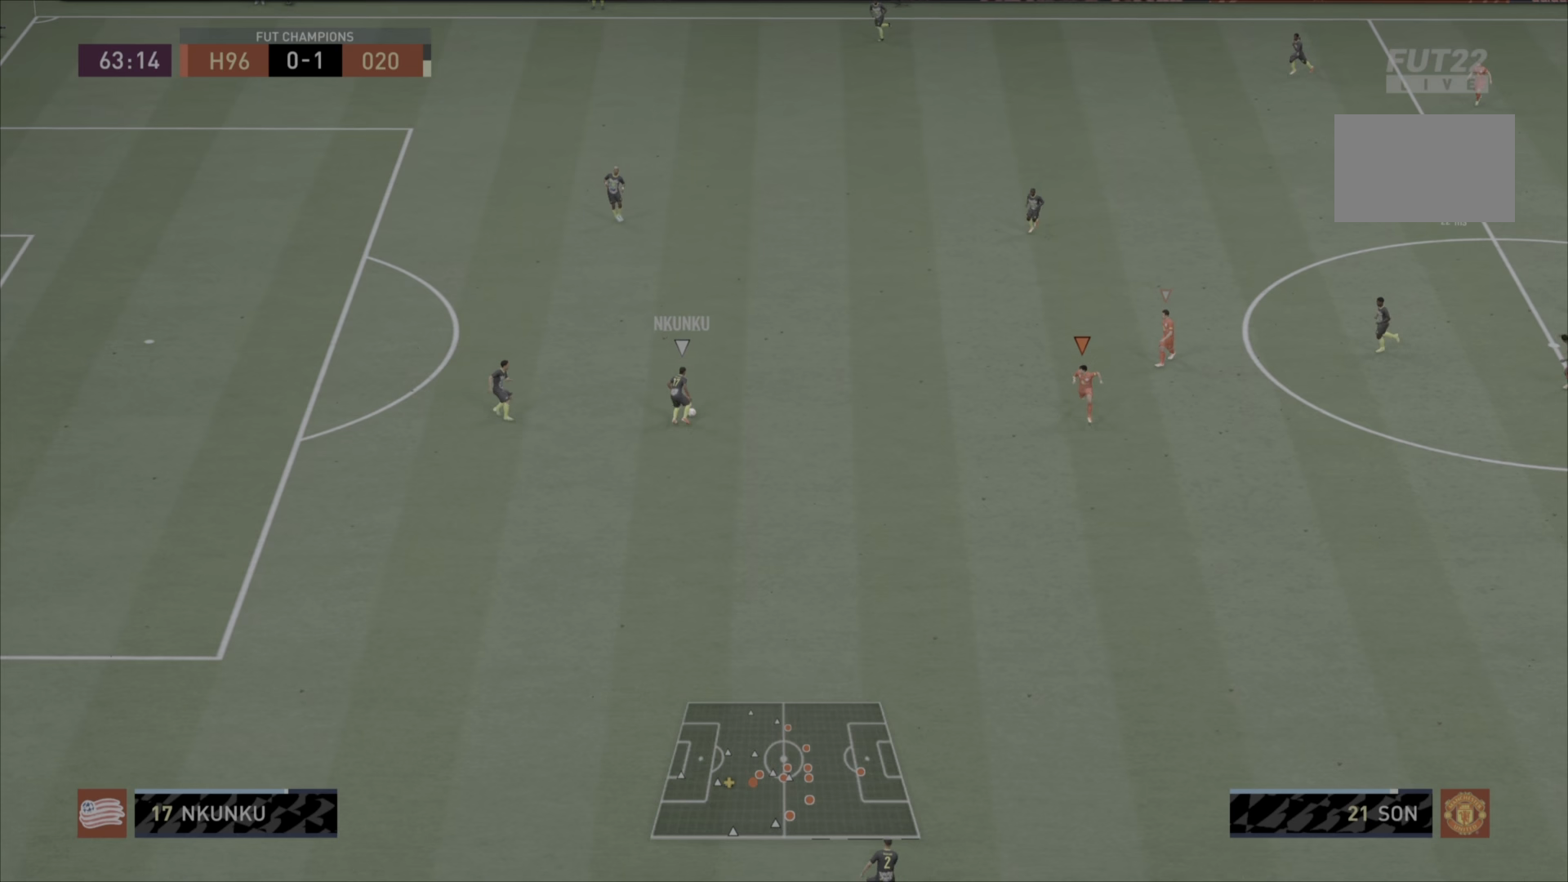
{"buttons": ["L1"], "left_stick": "up-left", "right_stick": "center", "events": [[251, "left_stick", "center"], [401, "left_stick", "up-left"], [468, "L1", "down"]]}
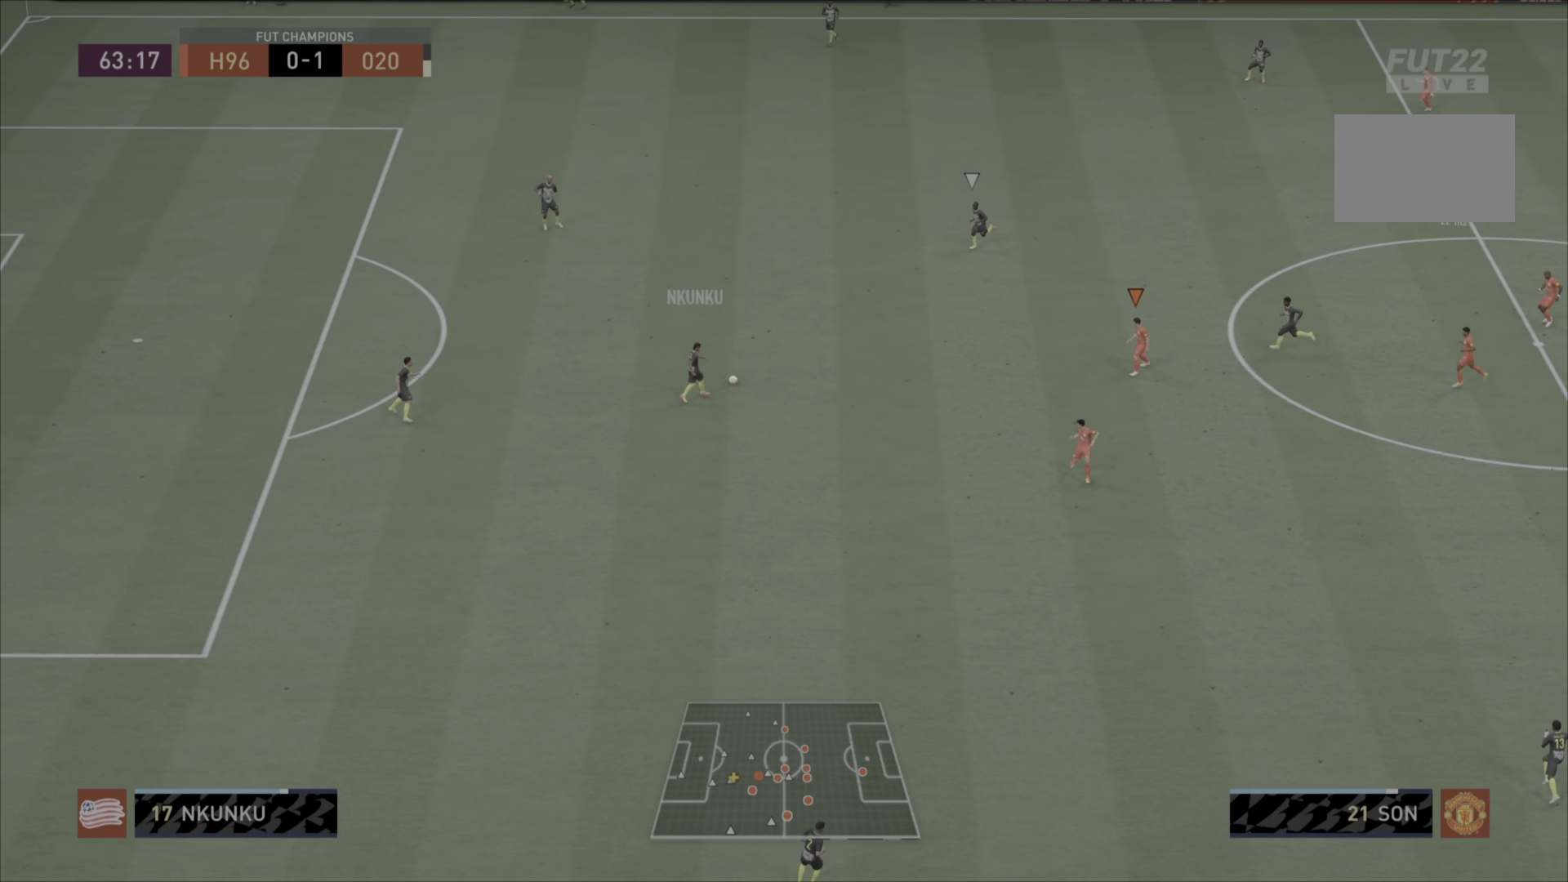
{"buttons": [], "left_stick": "up", "right_stick": "center", "events": [[67, "left_stick", "up"], [200, "L1", "up"]]}
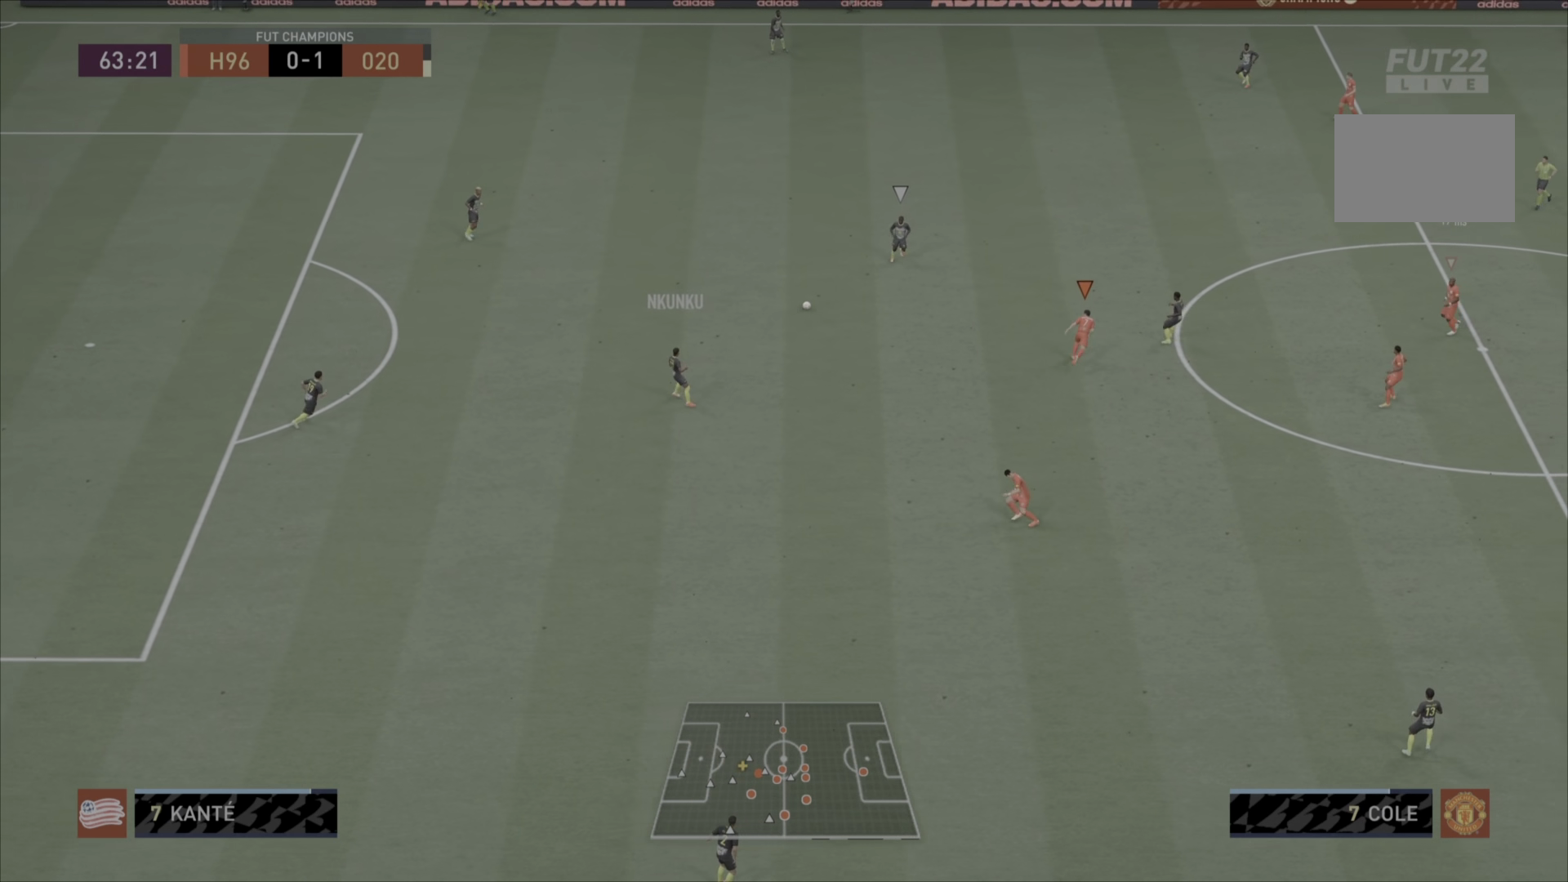
{"buttons": [], "left_stick": "up", "right_stick": "center", "events": []}
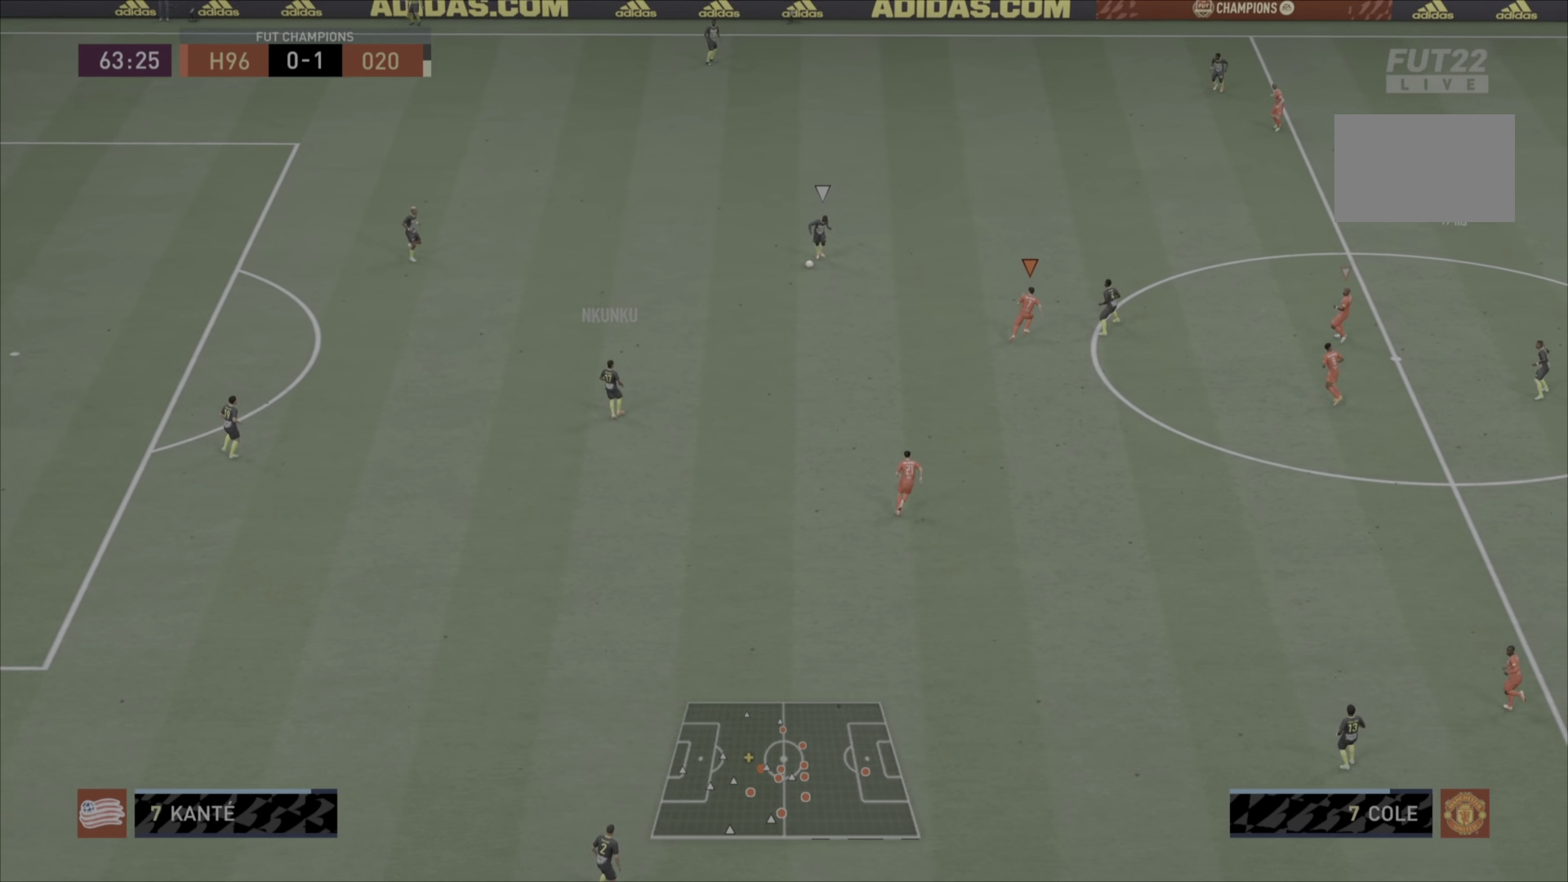
{"buttons": [], "left_stick": "up", "right_stick": "center", "events": []}
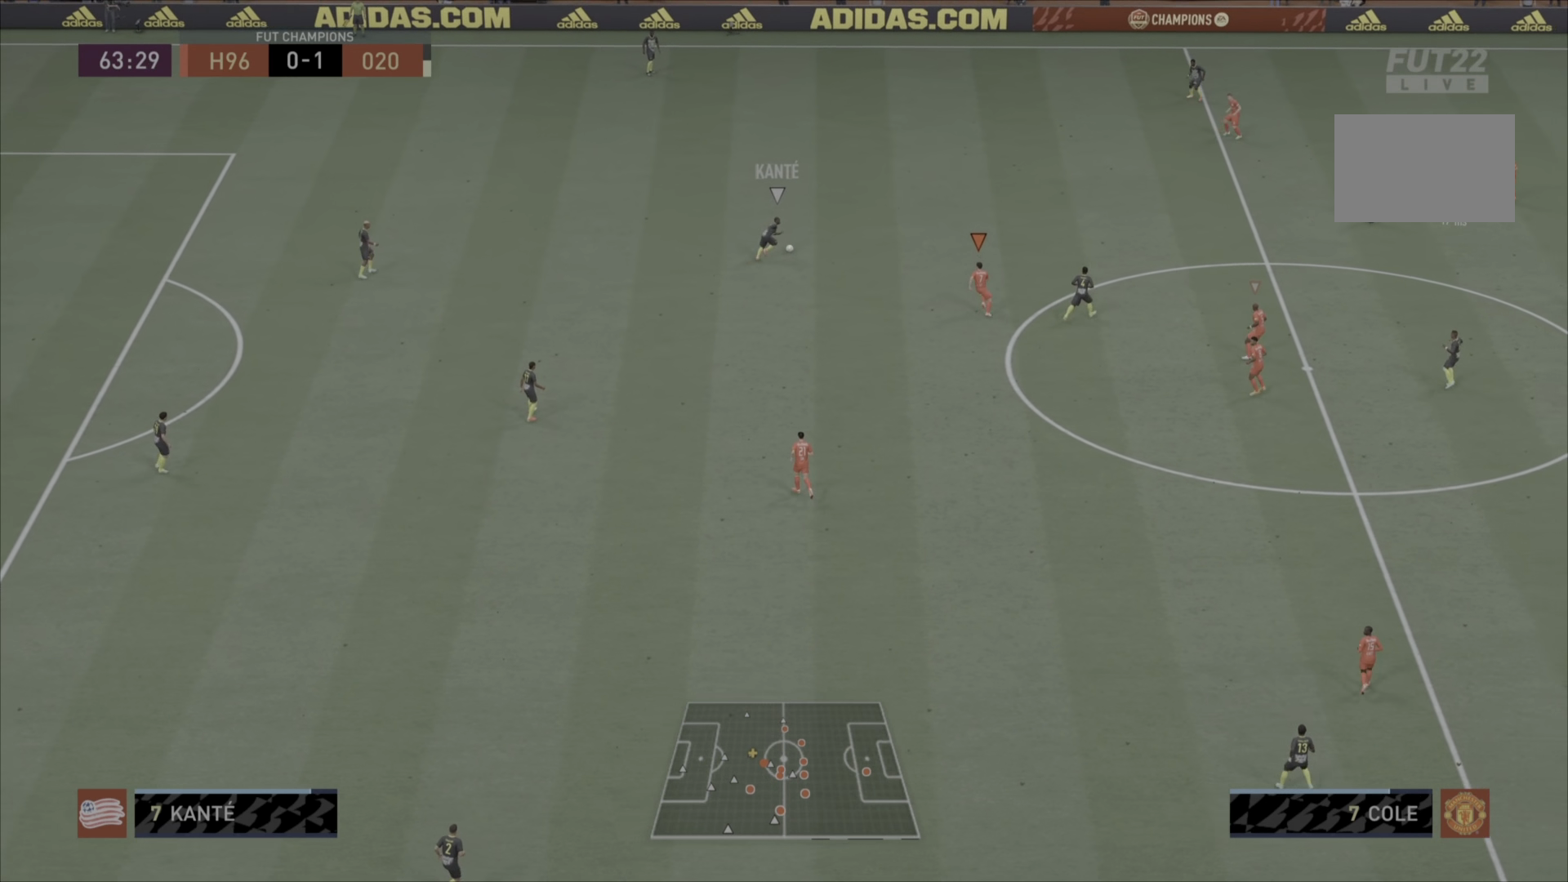
{"buttons": [], "left_stick": "up", "right_stick": "center", "events": []}
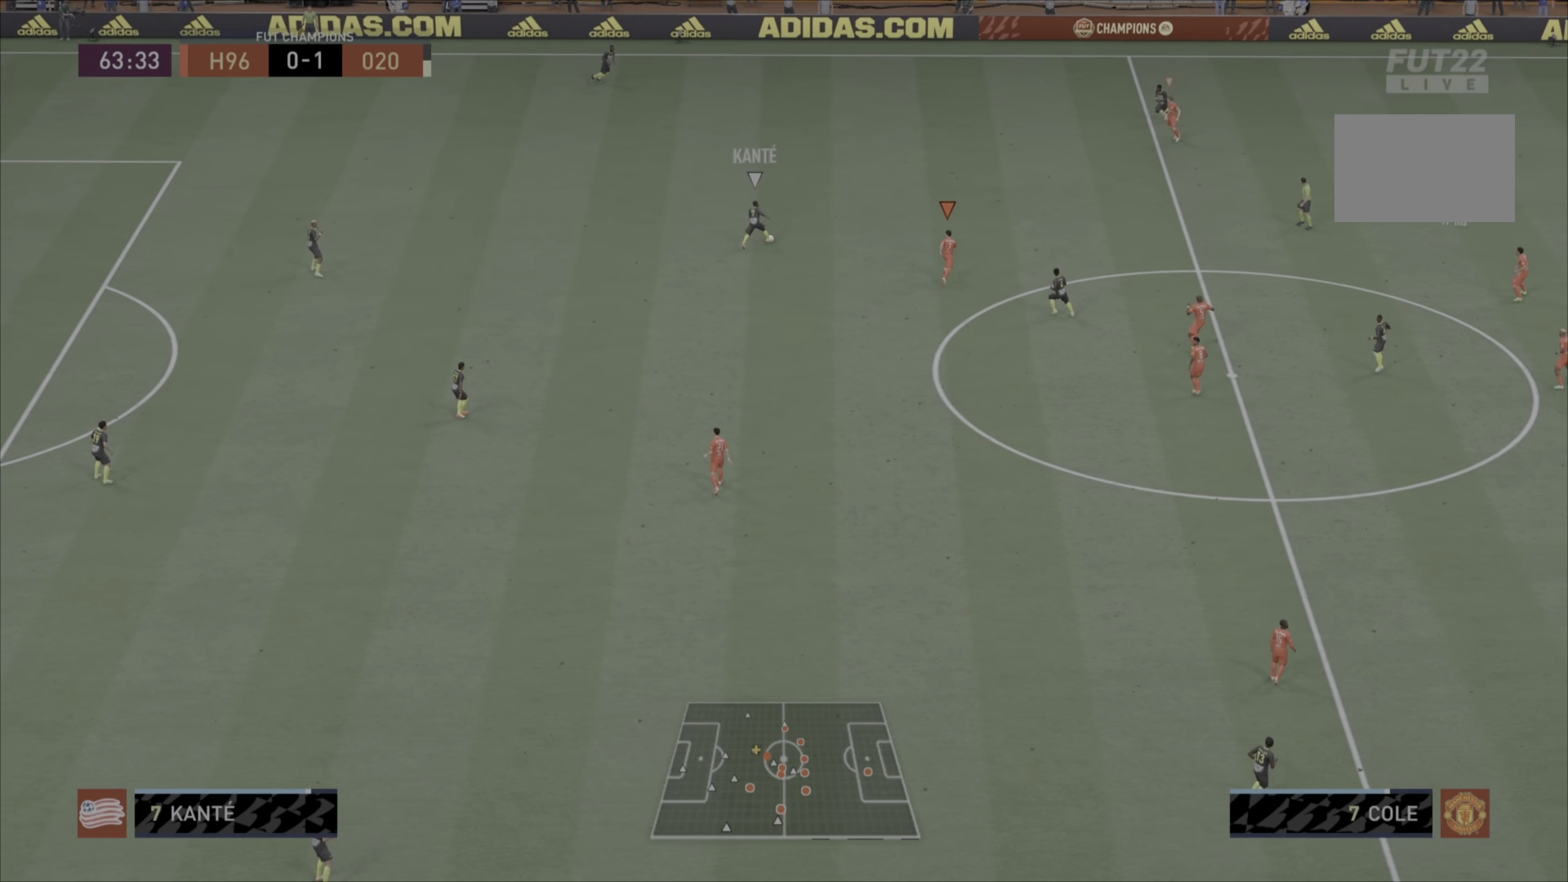
{"buttons": [], "left_stick": "up", "right_stick": "center", "events": []}
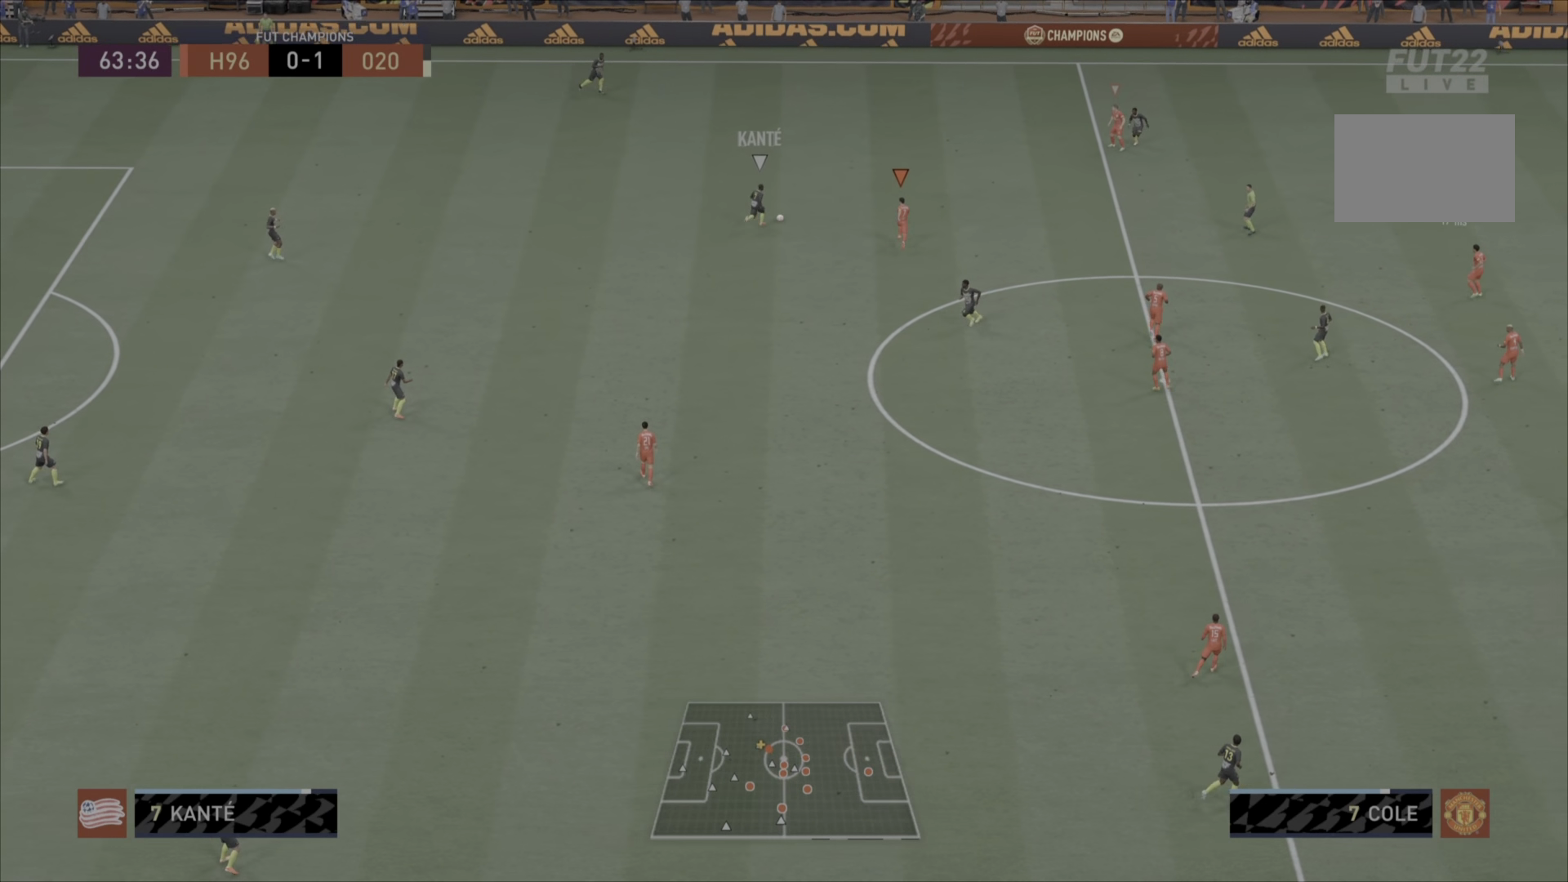
{"buttons": ["L2"], "left_stick": "up-left", "right_stick": "center", "events": [[184, "left_stick", "up-left"], [201, "L2", "down"]]}
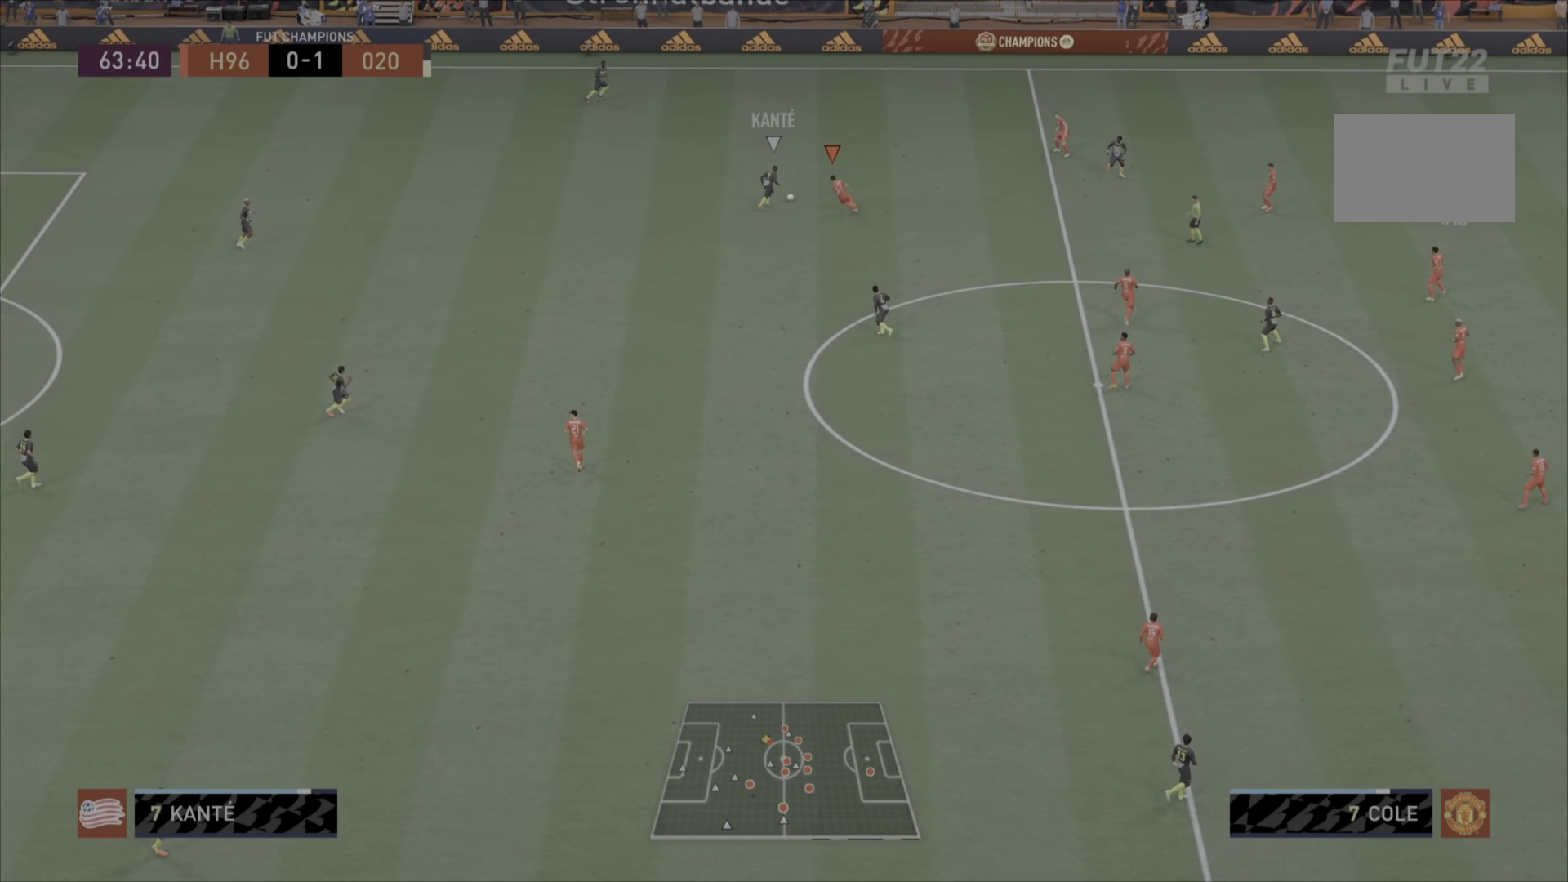
{"buttons": ["L2"], "left_stick": "up-right", "right_stick": "center", "events": [[233, "left_stick", "up"], [334, "left_stick", "up-right"]]}
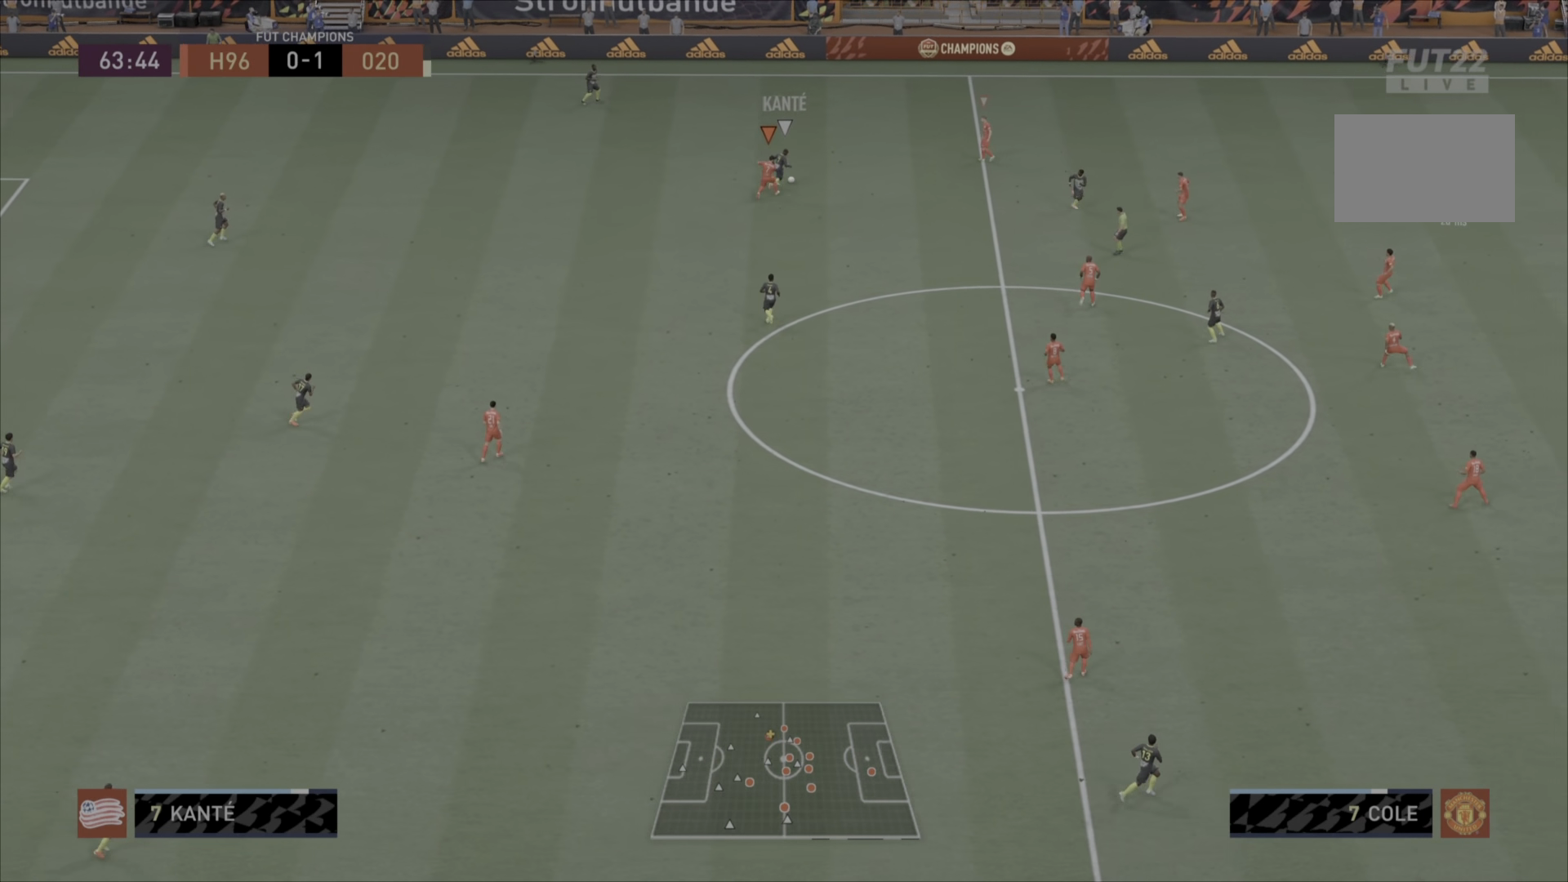
{"buttons": ["L2"], "left_stick": "up-right", "right_stick": "center", "events": []}
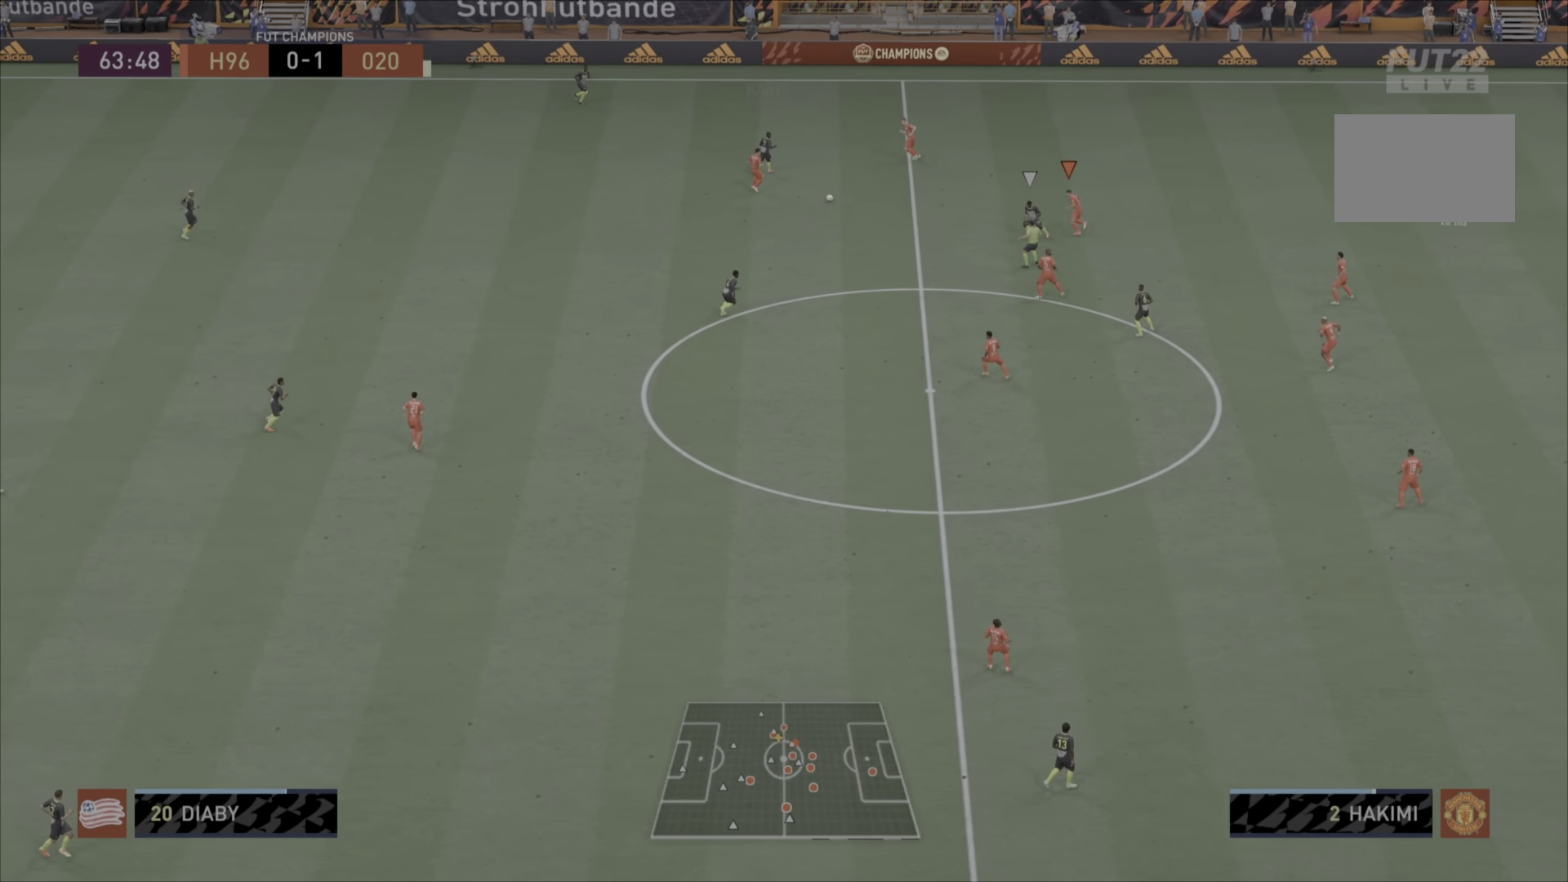
{"buttons": ["CROSS", "L2"], "left_stick": "left", "right_stick": "center", "events": [[133, "left_stick", "right"], [267, "left_stick", "down-left"], [367, "left_stick", "left"], [484, "CROSS", "down"]]}
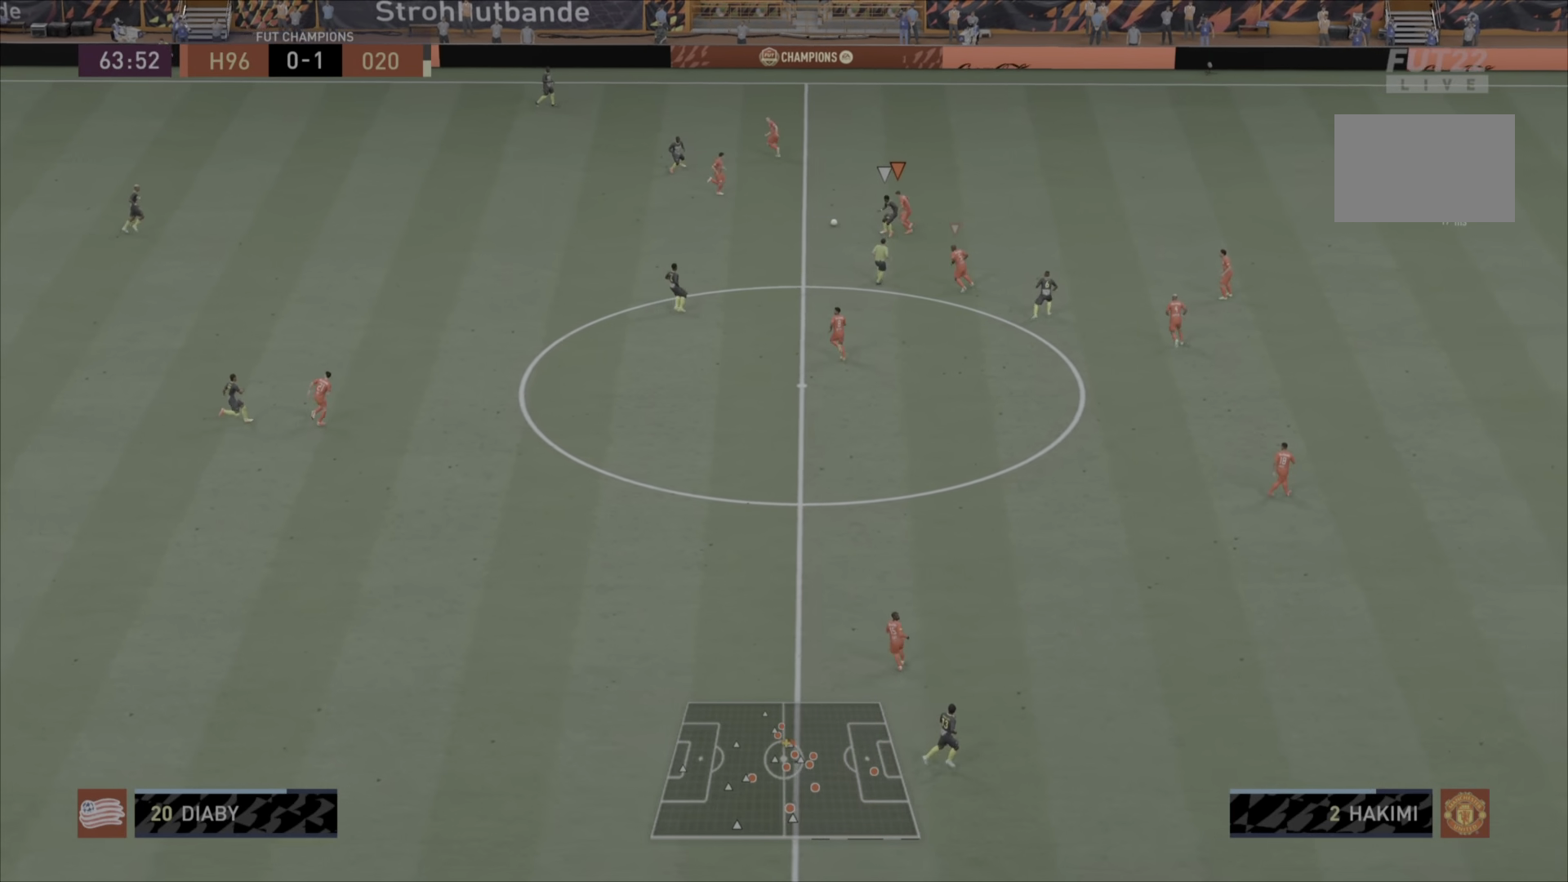
{"buttons": [], "left_stick": "center", "right_stick": "center", "events": [[183, "CROSS", "up"], [350, "left_stick", "up-right"], [400, "left_stick", "center"], [500, "L2", "up"]]}
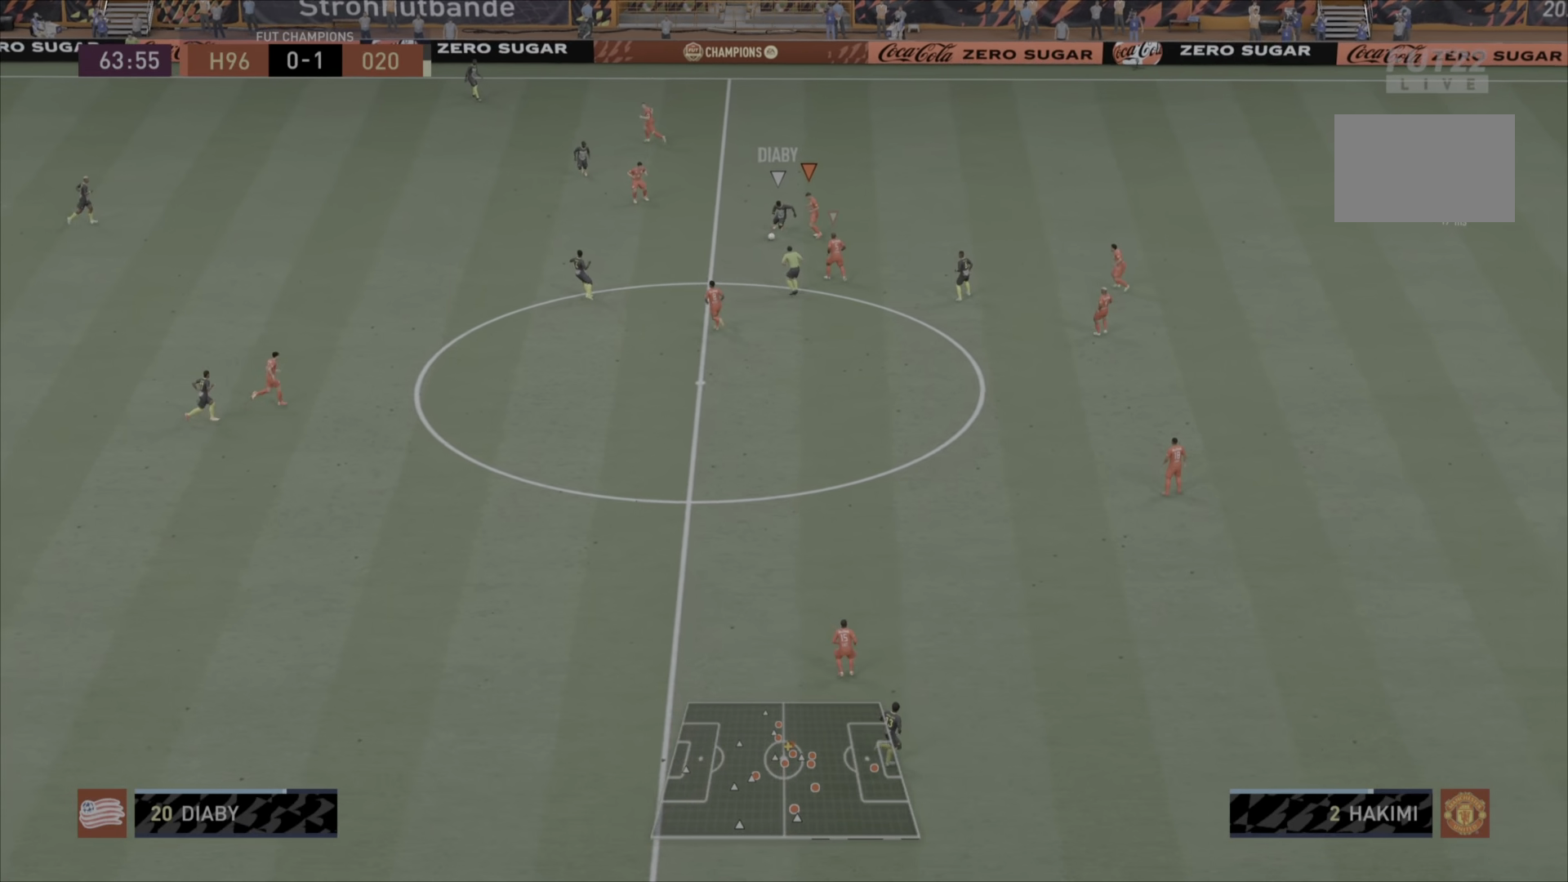
{"buttons": [], "left_stick": "left", "right_stick": "center", "events": [[167, "left_stick", "down-left"], [217, "left_stick", "left"]]}
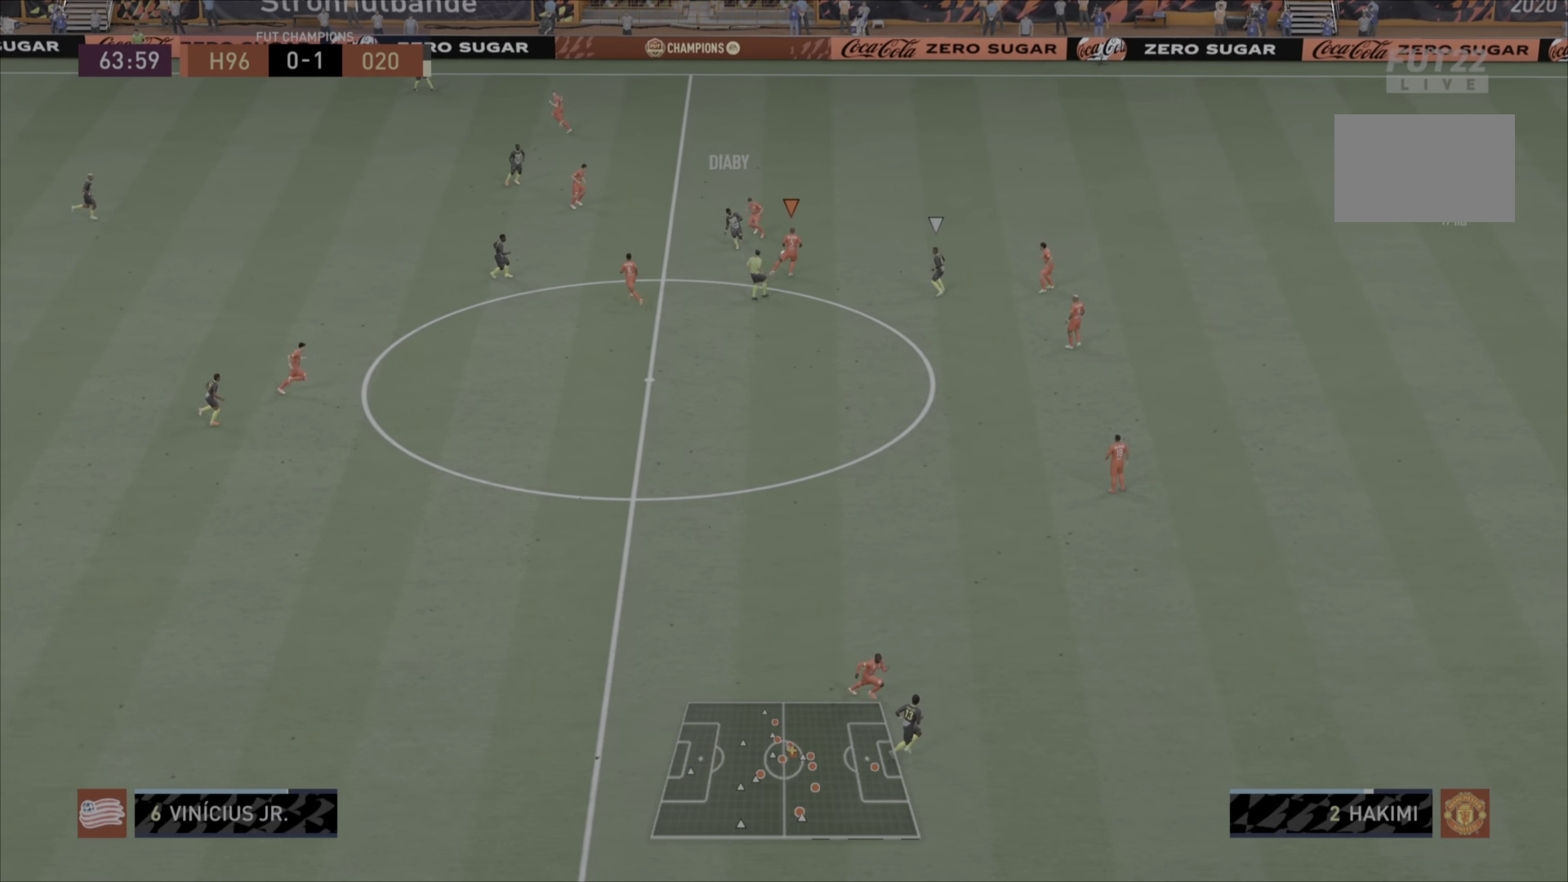
{"buttons": [], "left_stick": "left", "right_stick": "center", "events": []}
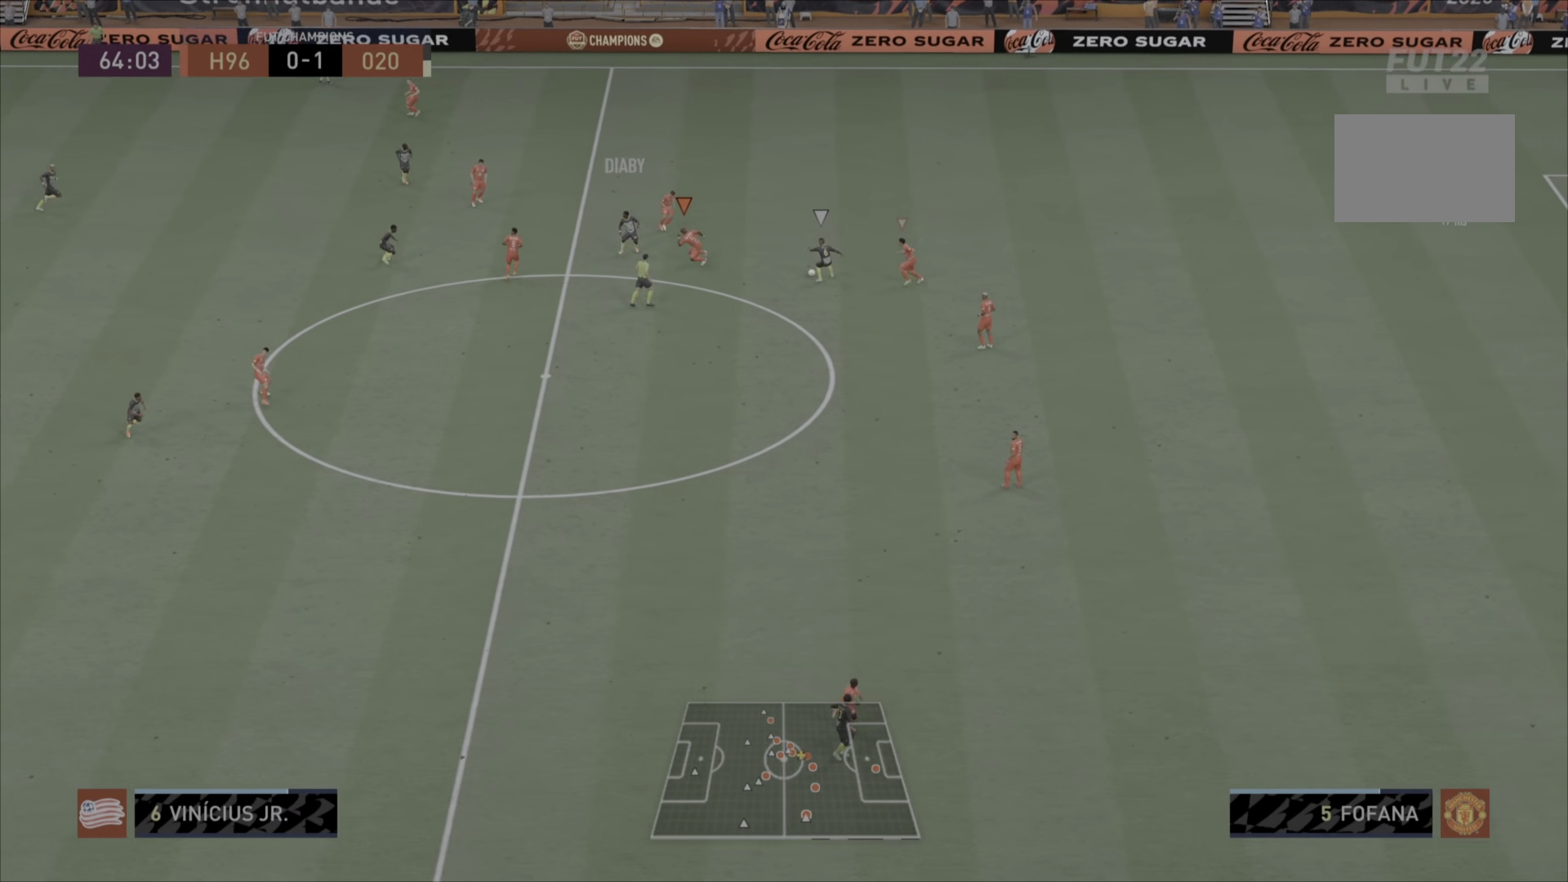
{"buttons": ["CIRCLE", "L1"], "left_stick": "up-left", "right_stick": "center", "events": [[200, "CIRCLE", "down"], [401, "L1", "down"], [434, "left_stick", "up-left"]]}
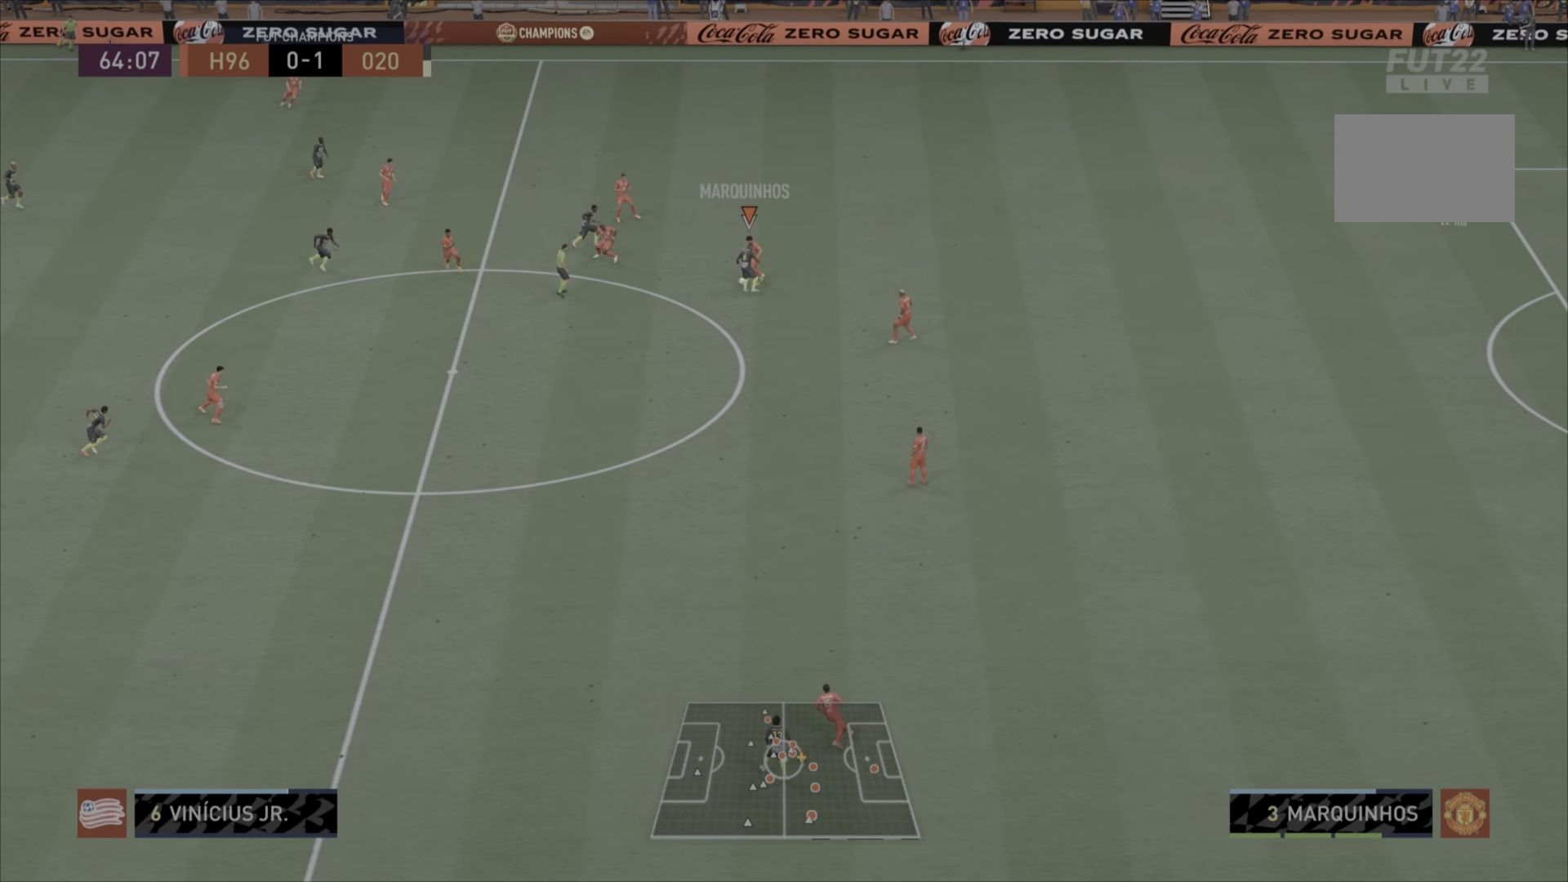
{"buttons": [], "left_stick": "down-left", "right_stick": "center", "events": [[33, "left_stick", "left"], [100, "L1", "up"], [133, "CIRCLE", "up"], [166, "left_stick", "down-left"]]}
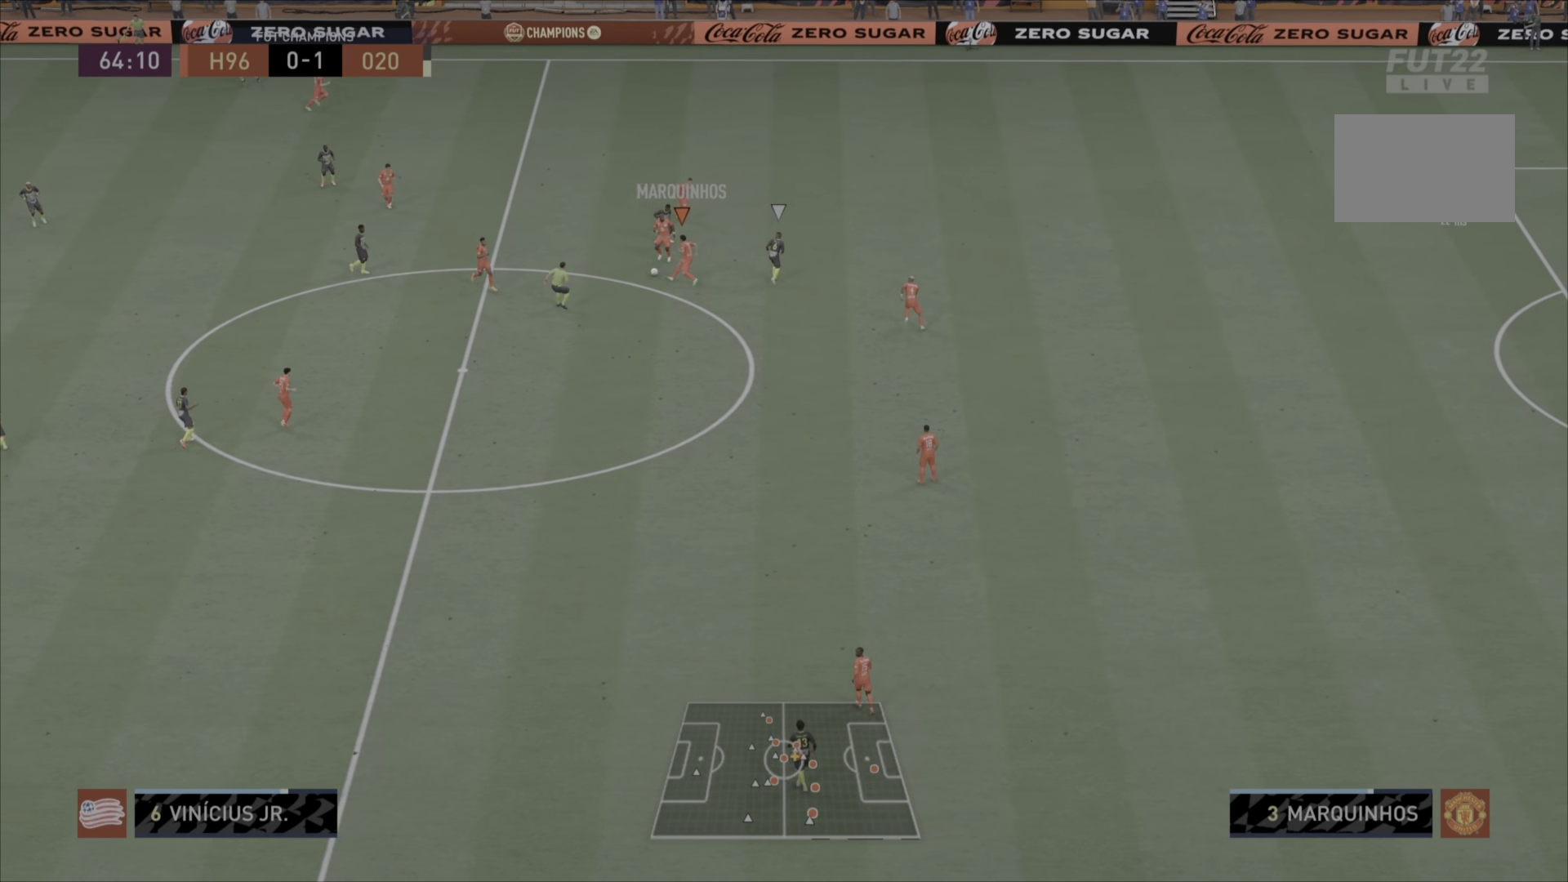
{"buttons": [], "left_stick": "left", "right_stick": "center", "events": [[234, "CROSS", "down"], [367, "CROSS", "up"], [417, "left_stick", "left"]]}
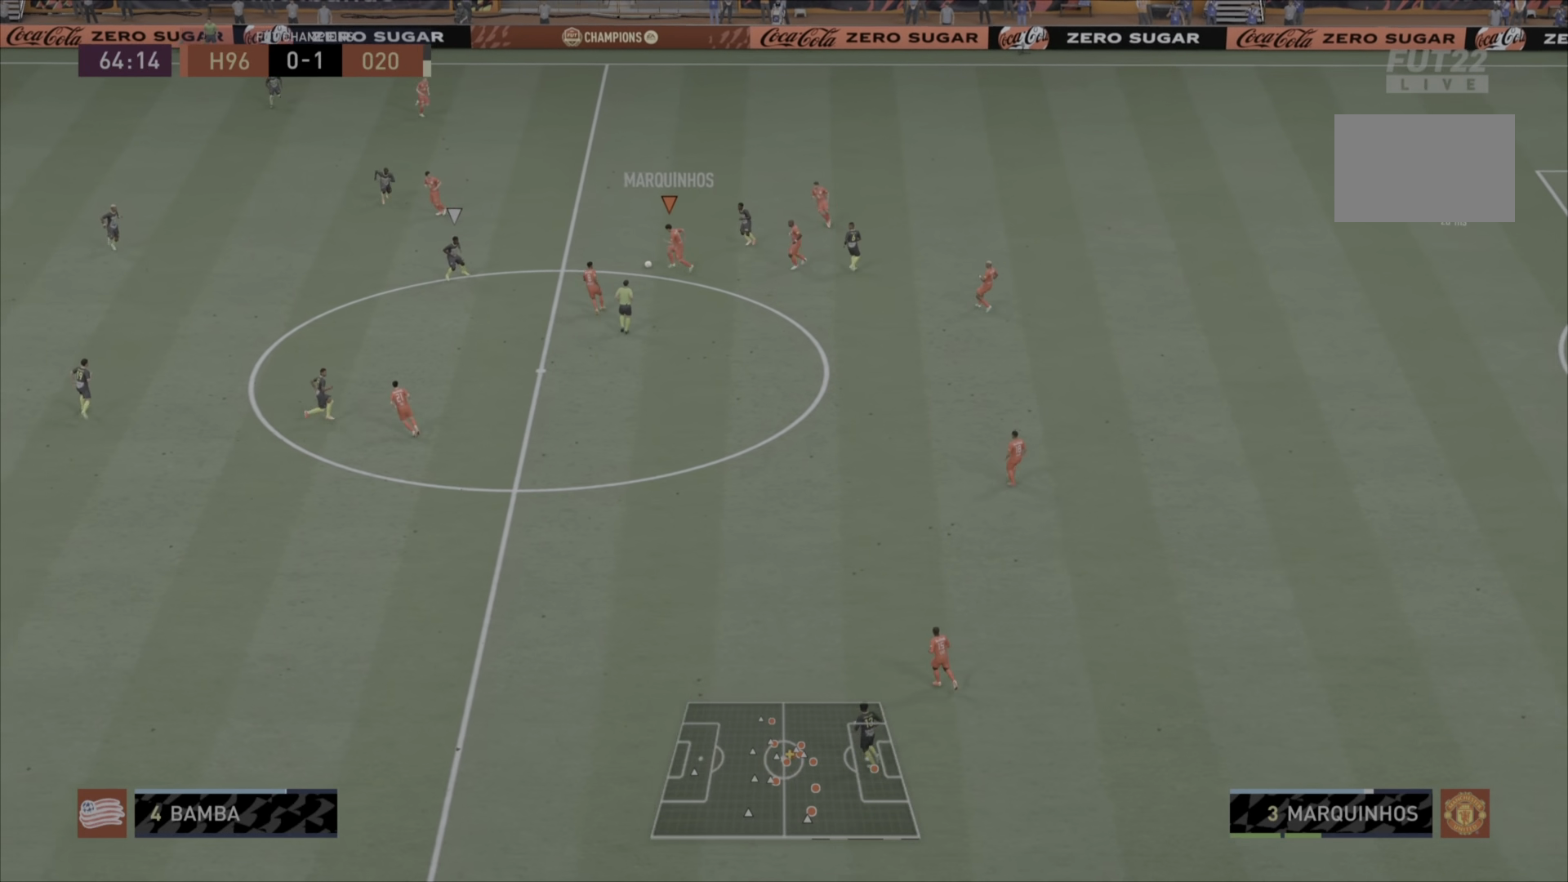
{"buttons": [], "left_stick": "down", "right_stick": "center"}
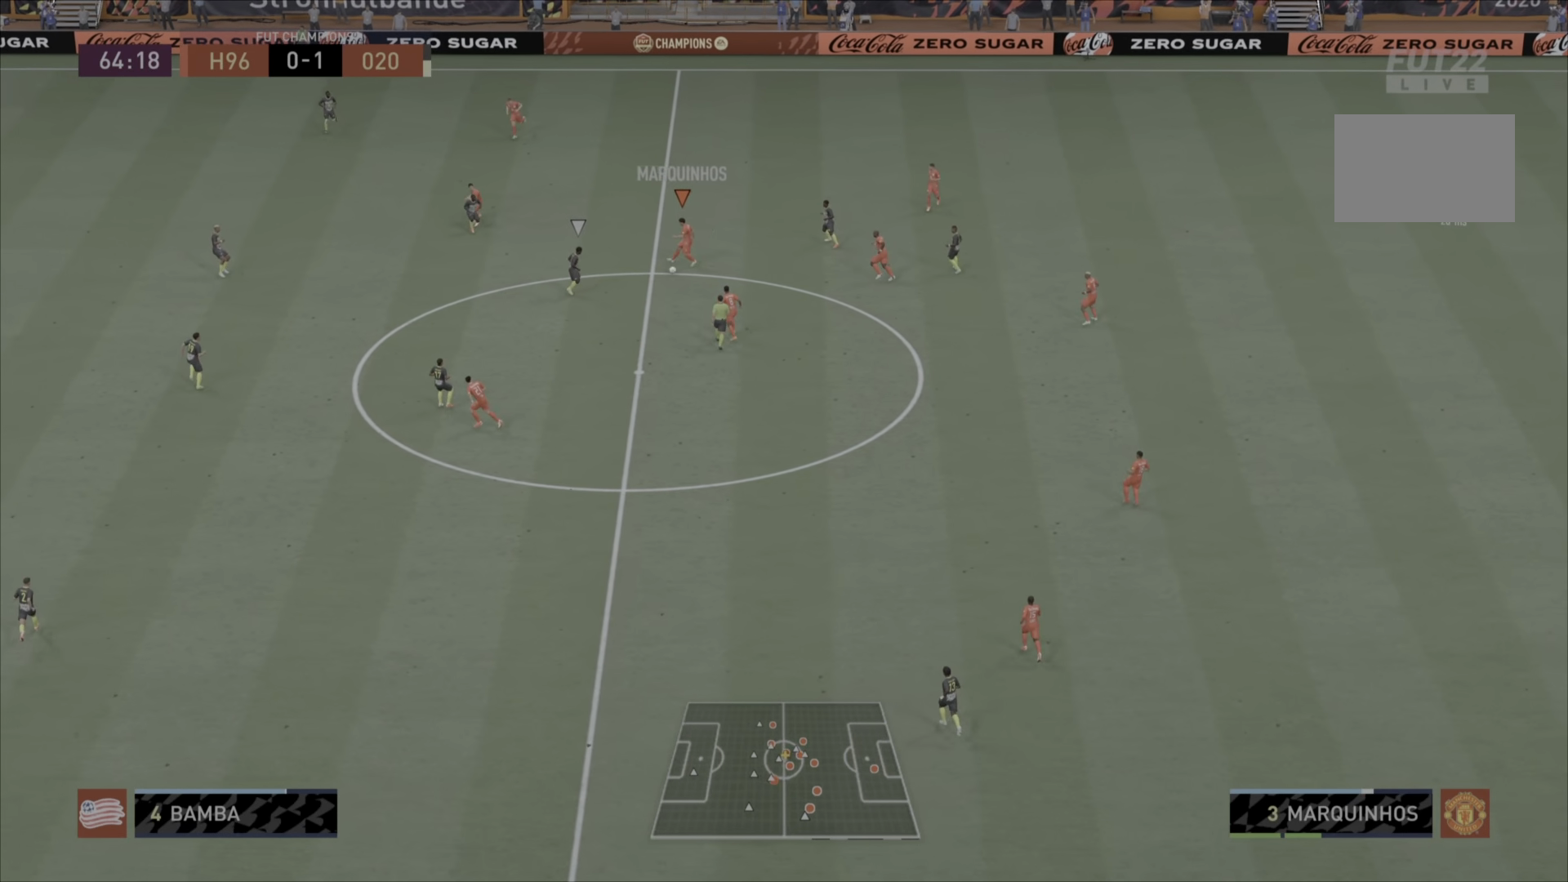
{"buttons": [], "left_stick": "down", "right_stick": "center", "events": [[217, "left_stick", "down-right"], [417, "left_stick", "down"]]}
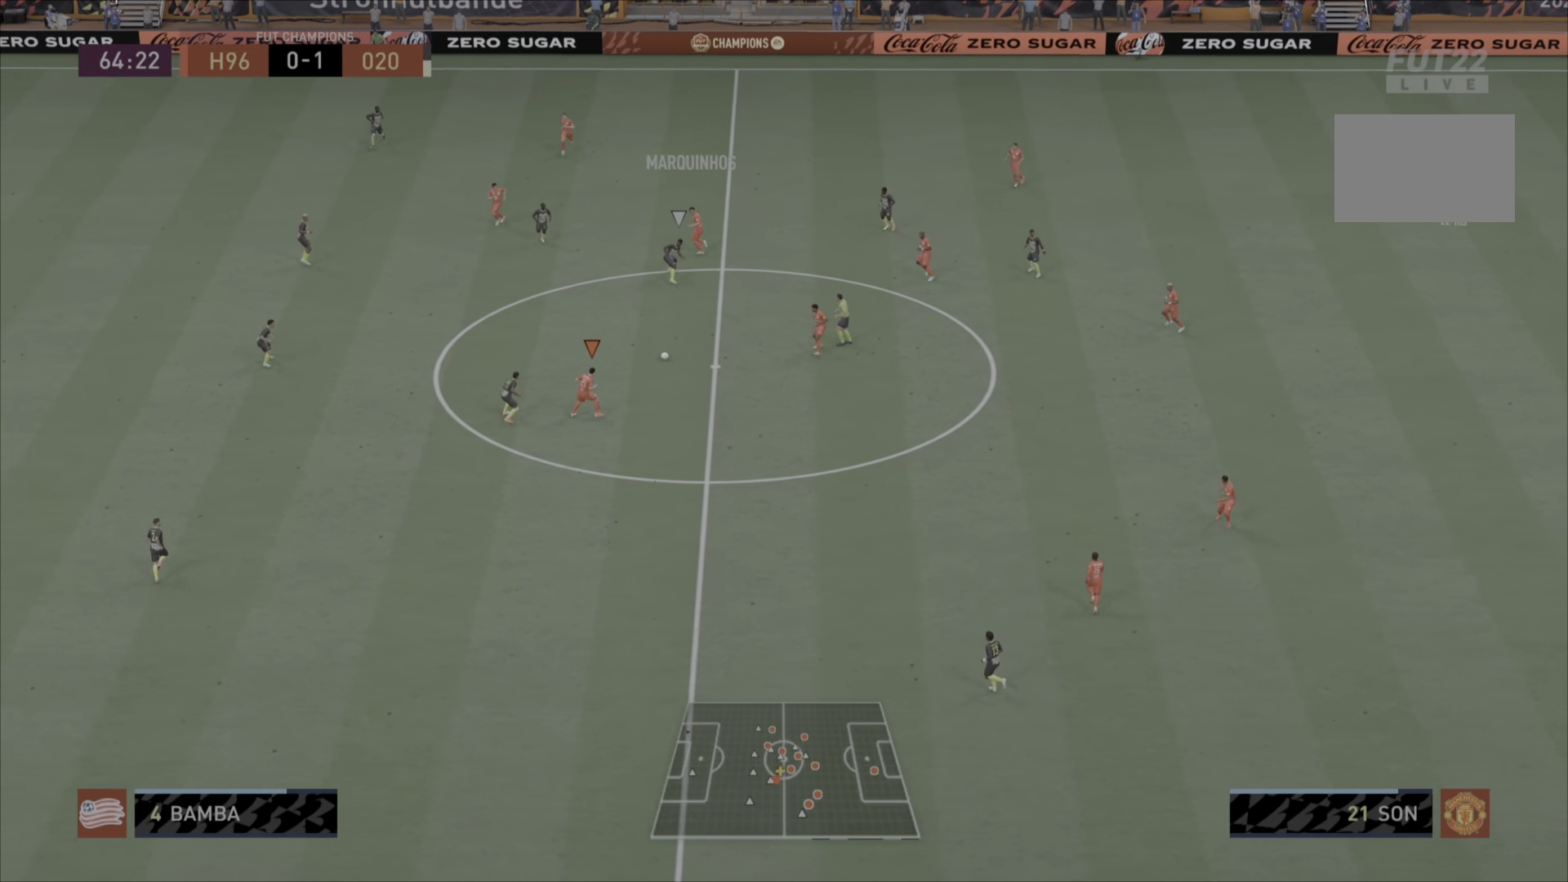
{"buttons": [], "left_stick": "up-left", "right_stick": "center", "events": [[16, "left_stick", "center"], [217, "left_stick", "up-left"], [283, "CROSS", "down"], [400, "CROSS", "up"]]}
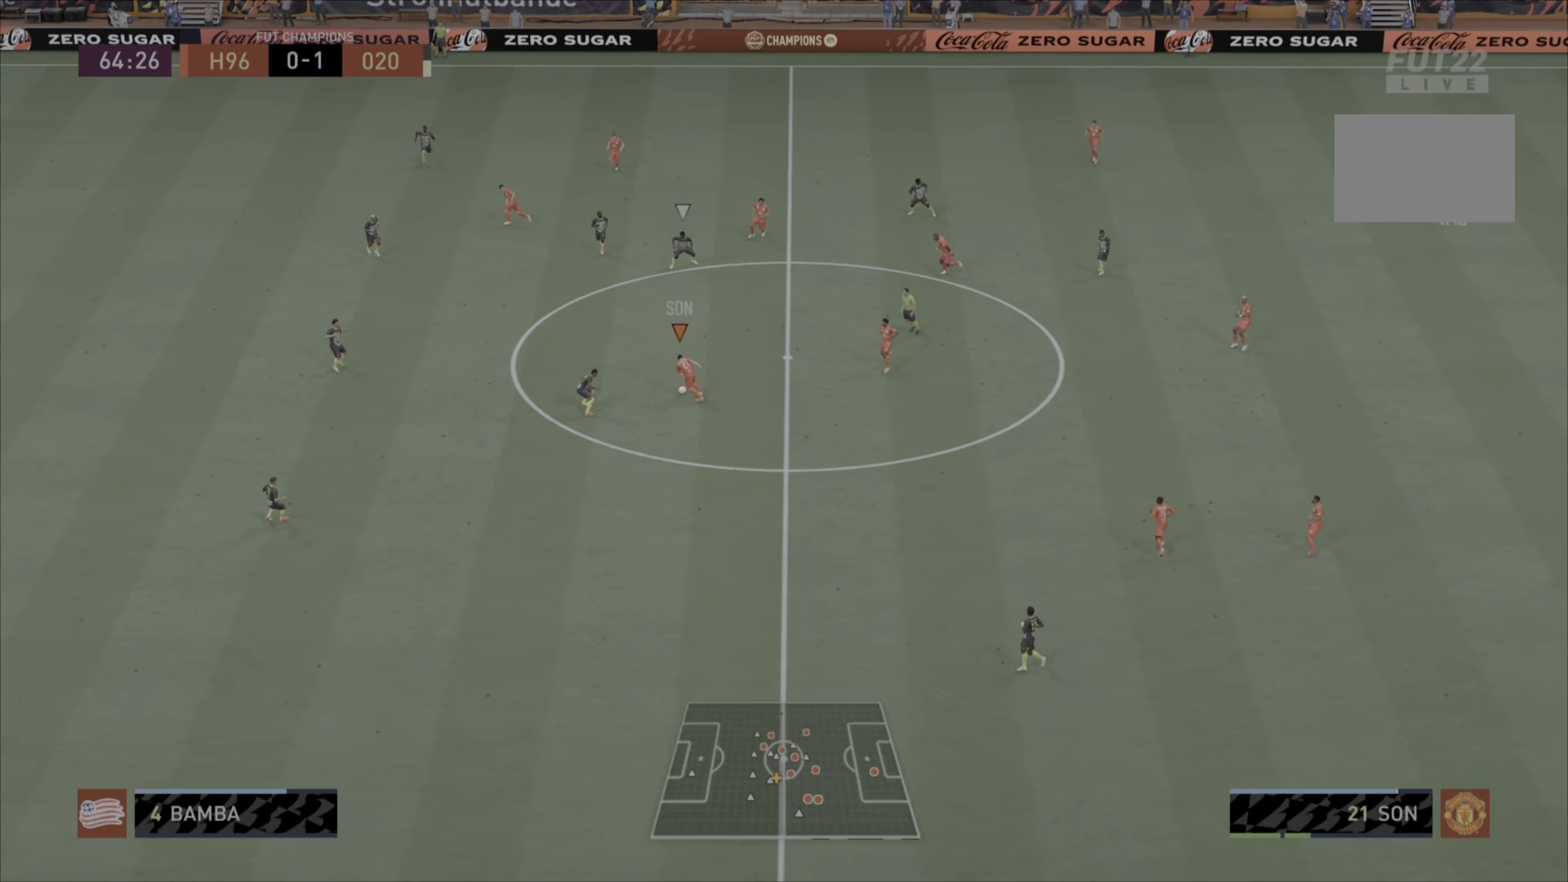
{"buttons": [], "left_stick": "down-left", "right_stick": "center", "events": [[134, "left_stick", "left"], [300, "left_stick", "down-left"]]}
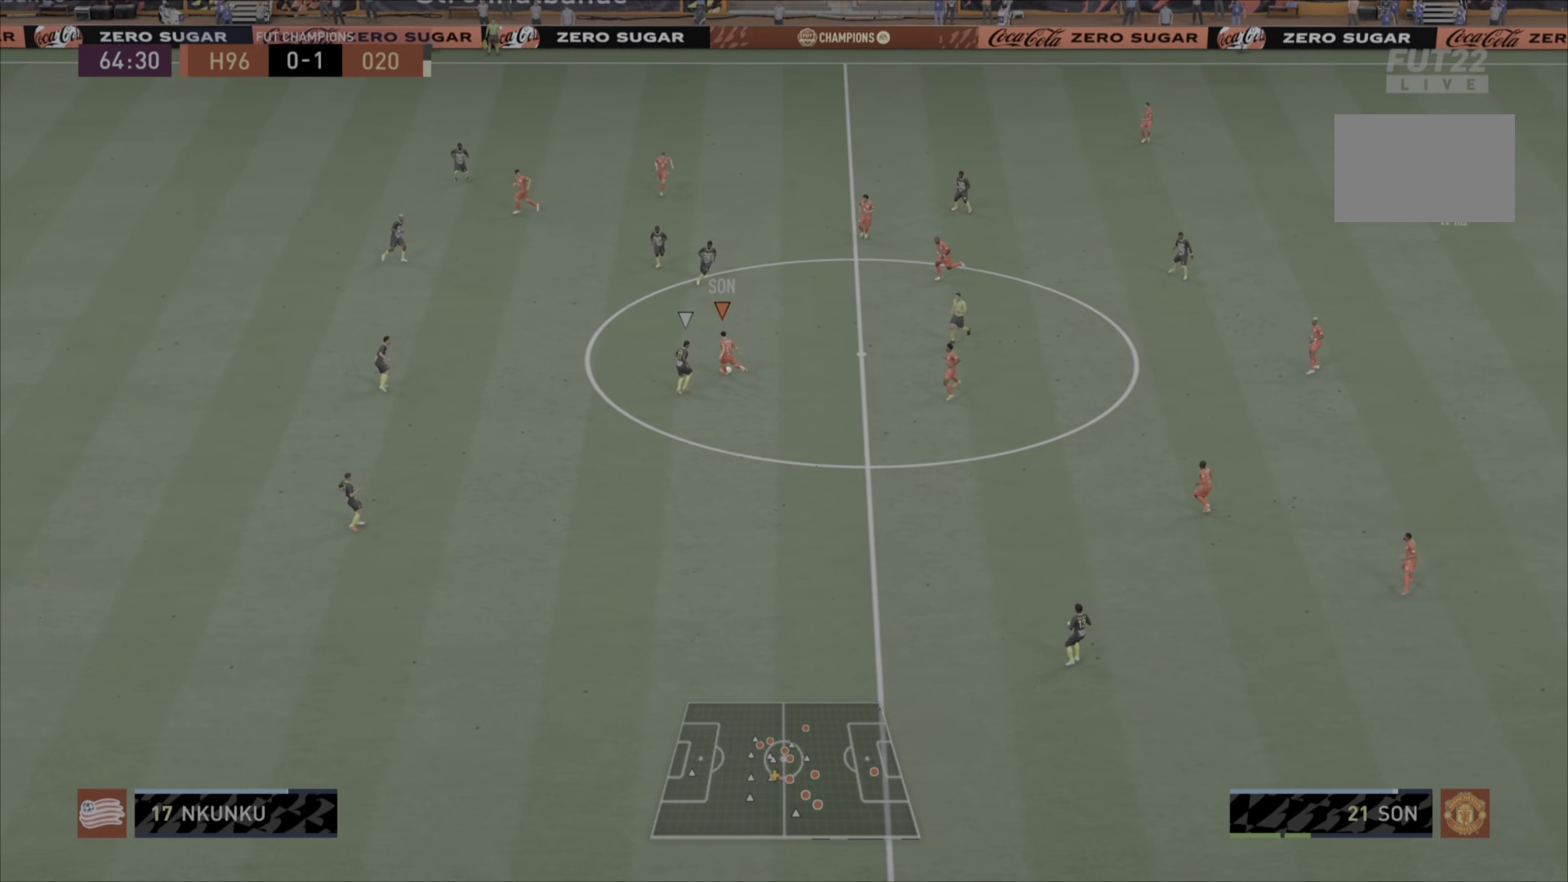
{"buttons": [], "left_stick": "down-left", "right_stick": "center", "events": []}
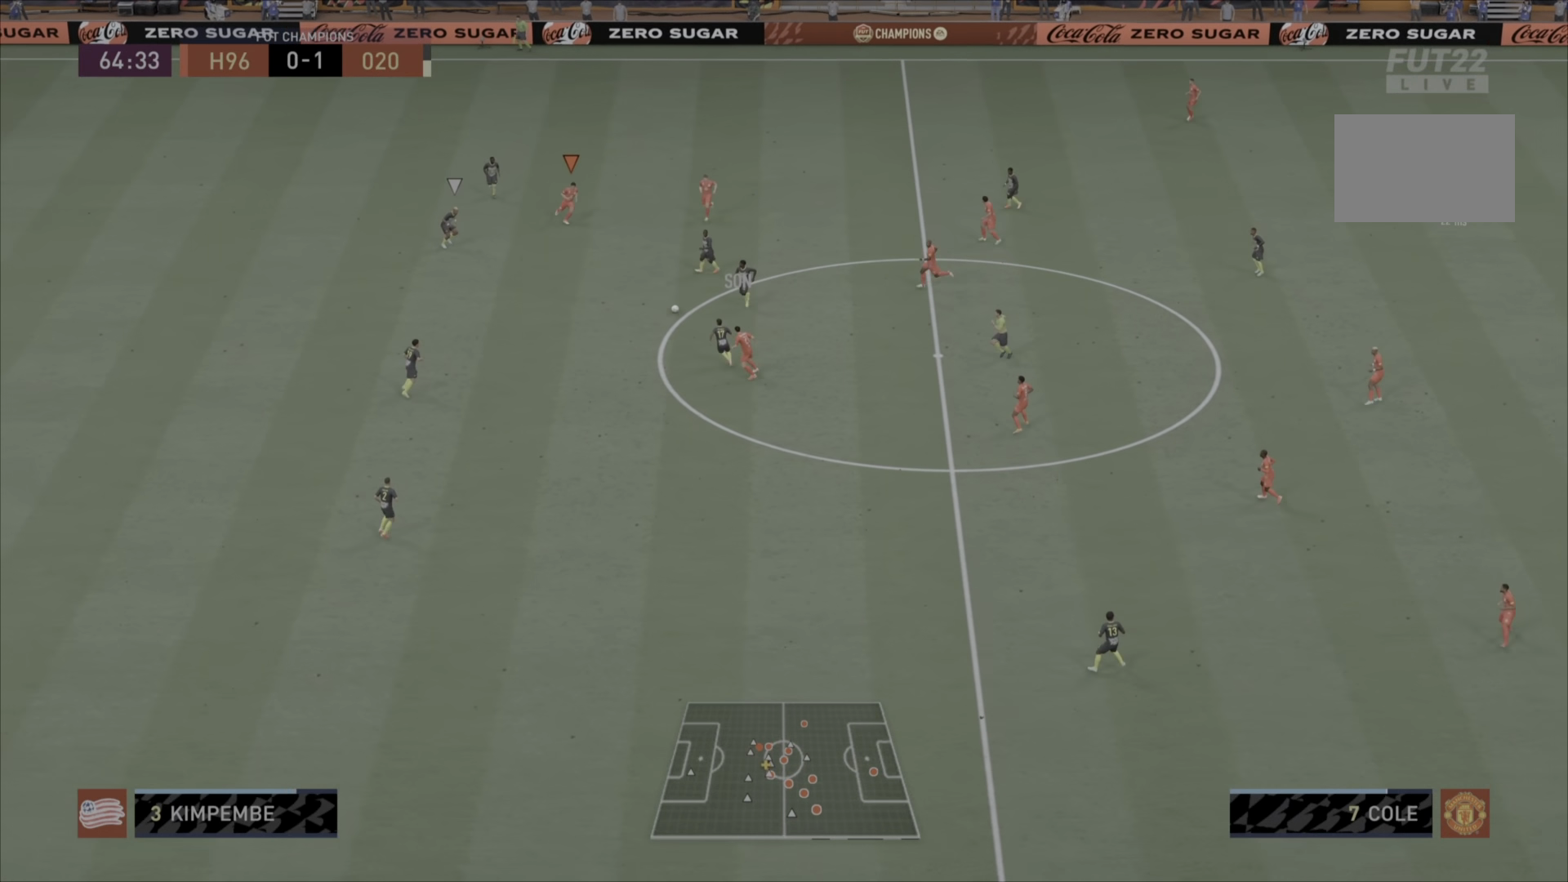
{"buttons": [], "left_stick": "up-right", "right_stick": "center", "events": [[301, "left_stick", "down"], [484, "left_stick", "up-right"]]}